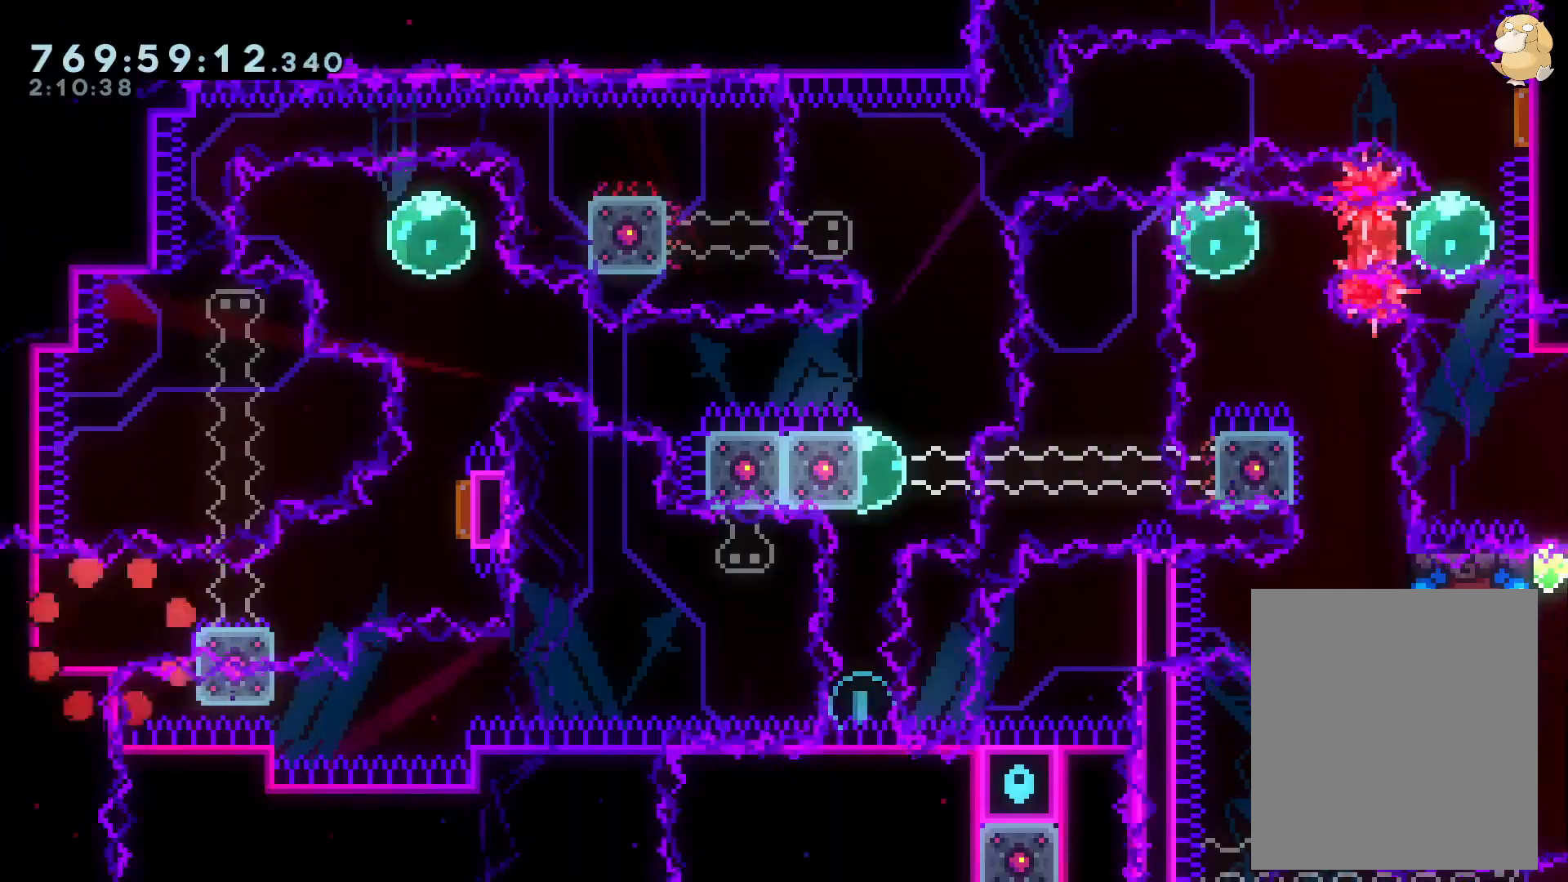
Gameplay with a controller (Nintendo layout); each line is a JSON object with the inputs held at the frame after it (dt_ms = milliseconds from this image to that frame). "events" lists button and stick changes between this image and that frame as [ms after this image, input, new state], when the widget could be followed in between. Not read: HOME L3 R3 SELECT.
{"dt_ms": 500, "buttons": ["B", "L2", "R1", "DPAD_UP", "DPAD_RIGHT"], "left_stick": "center", "right_stick": "center", "events": [[217, "Y", "down"], [367, "Y", "up"], [383, "DPAD_DOWN", "up"], [417, "DPAD_LEFT", "up"], [417, "DPAD_UP", "down"], [450, "B", "down"], [450, "DPAD_RIGHT", "down"], [500, "R1", "down"]]}
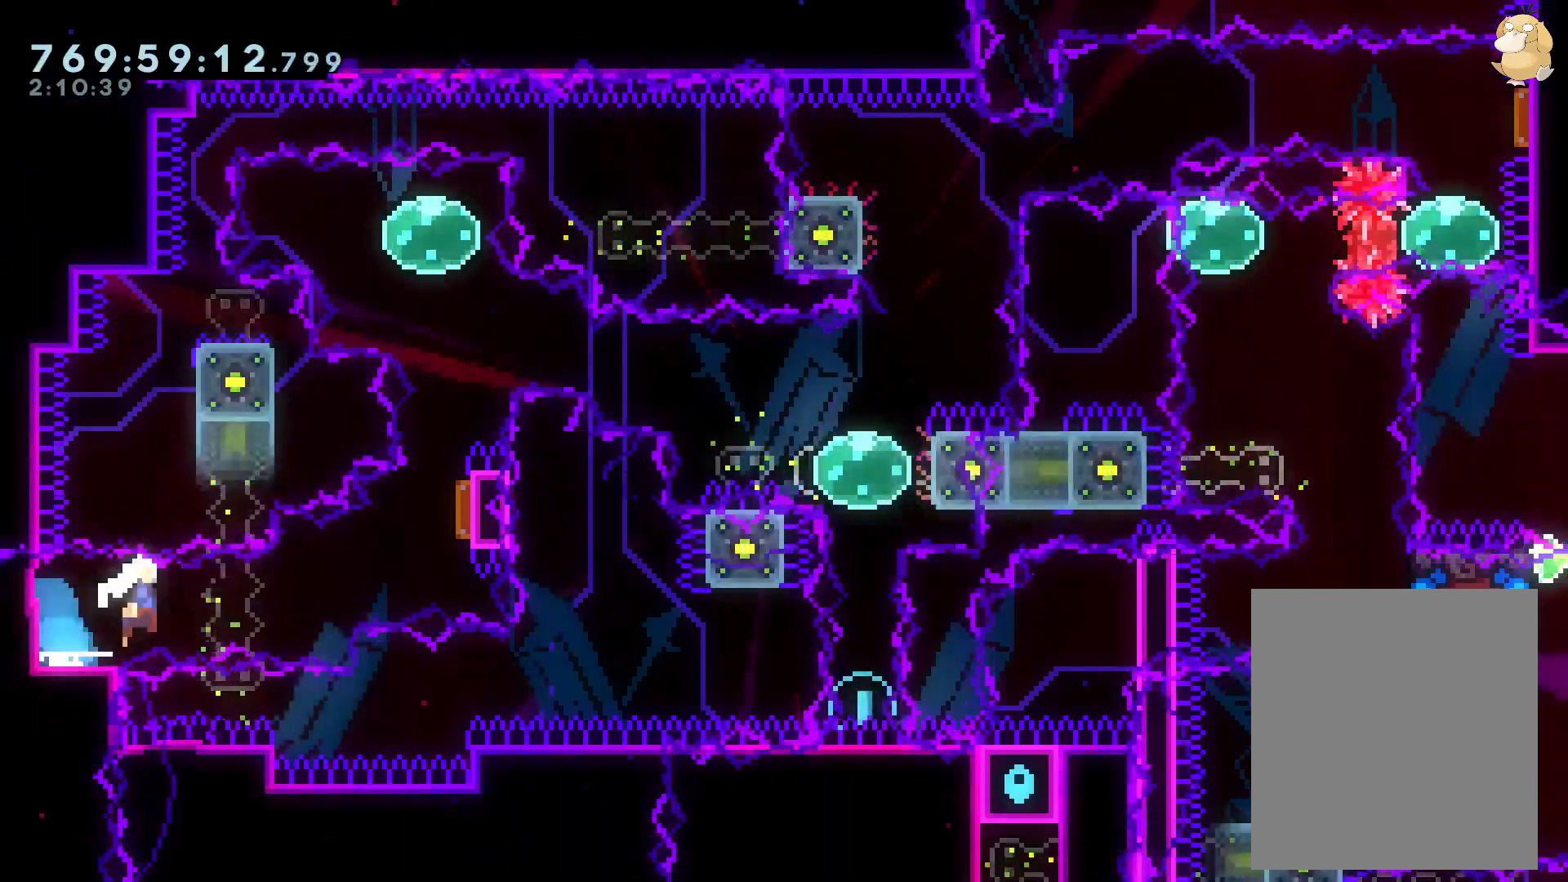
{"dt_ms": 500, "buttons": ["L2", "DPAD_UP", "DPAD_LEFT"], "left_stick": "center", "right_stick": "center", "events": [[117, "R1", "up"], [167, "B", "up"], [200, "DPAD_RIGHT", "up"], [250, "Y", "down"], [400, "DPAD_UP", "up"], [433, "Y", "up"], [483, "DPAD_UP", "down"], [500, "DPAD_LEFT", "down"]]}
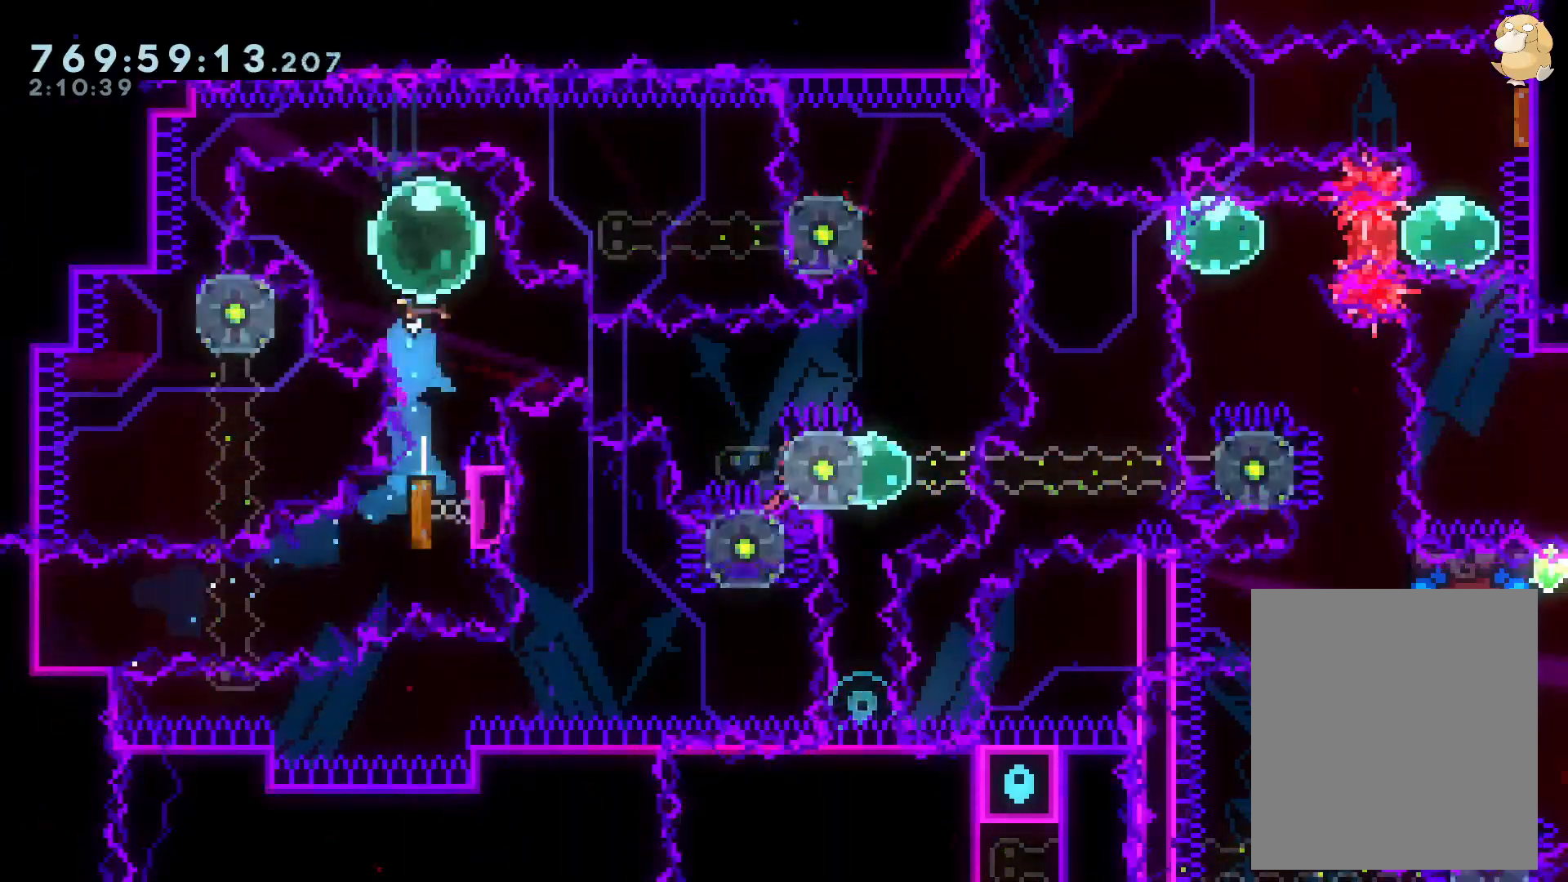
{"dt_ms": 500, "buttons": ["L2", "DPAD_DOWN", "DPAD_RIGHT"], "left_stick": "center", "right_stick": "center"}
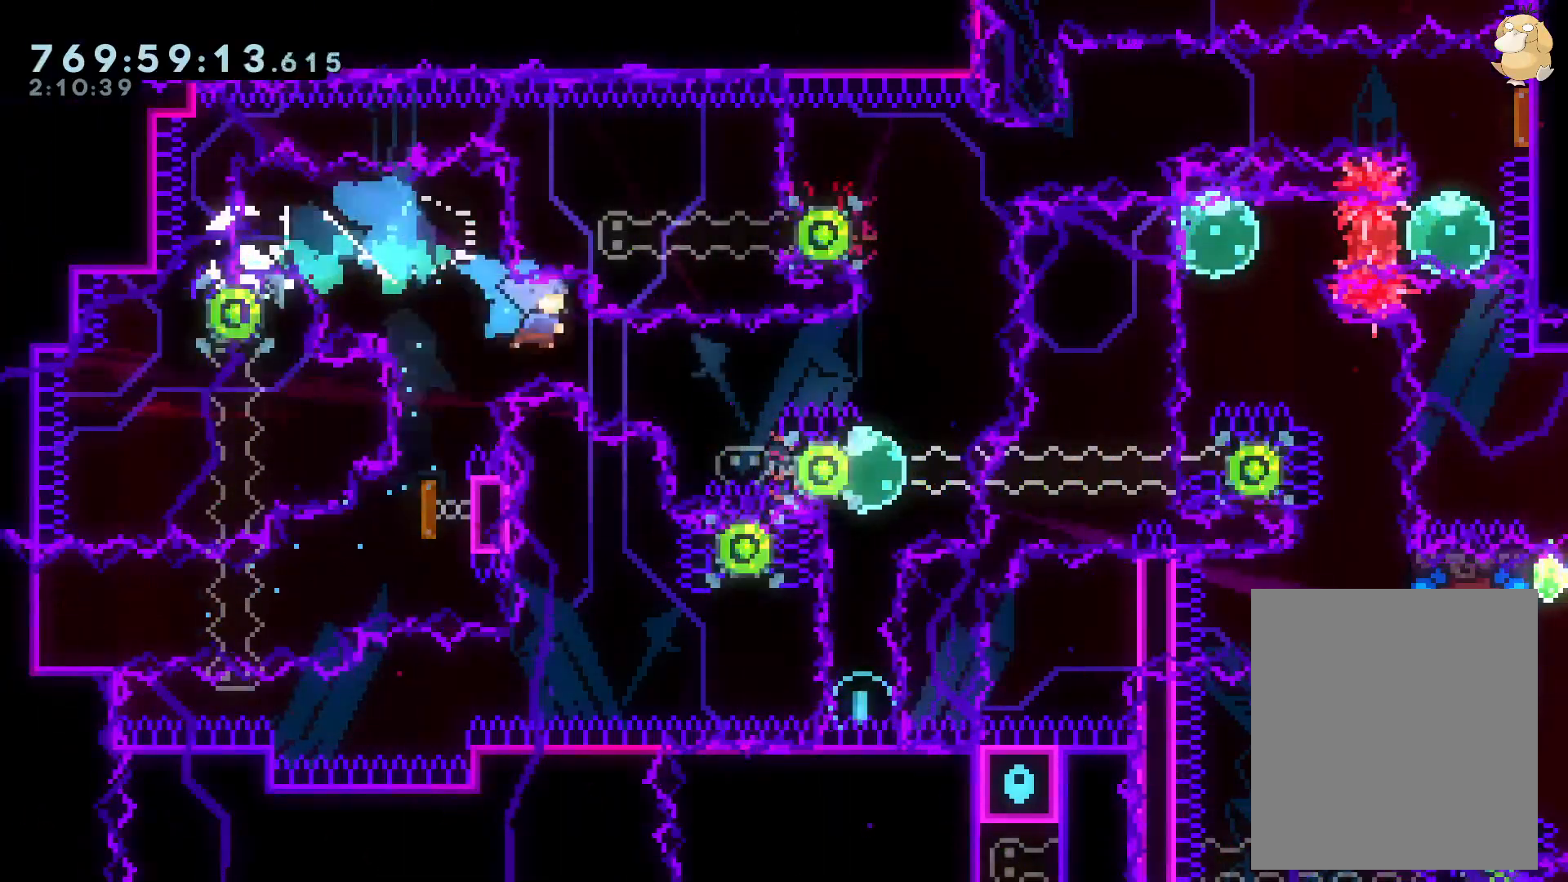
{"dt_ms": 500, "buttons": ["L2", "DPAD_DOWN", "DPAD_RIGHT"], "left_stick": "center", "right_stick": "center", "events": [[150, "B", "down"], [317, "B", "up"]]}
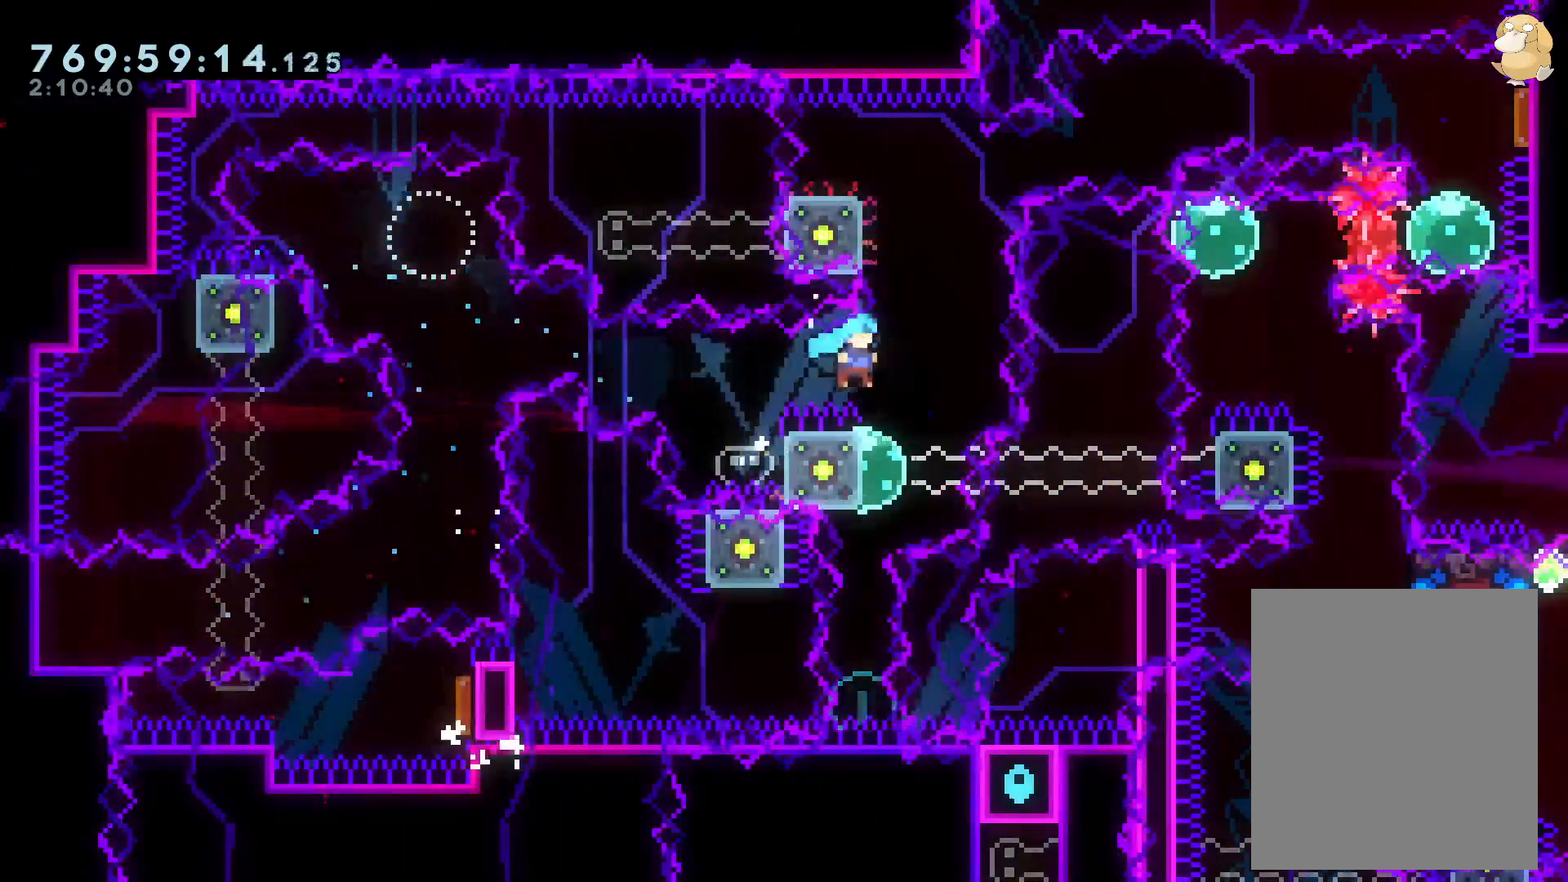
{"dt_ms": 500, "buttons": [], "left_stick": "center", "right_stick": "center", "events": [[50, "DPAD_RIGHT", "up"], [83, "L2", "up"], [83, "Y", "down"], [217, "Y", "up"], [233, "DPAD_DOWN", "up"], [300, "DPAD_UP", "down"], [317, "Y", "down"], [450, "Y", "up"], [467, "DPAD_UP", "up"]]}
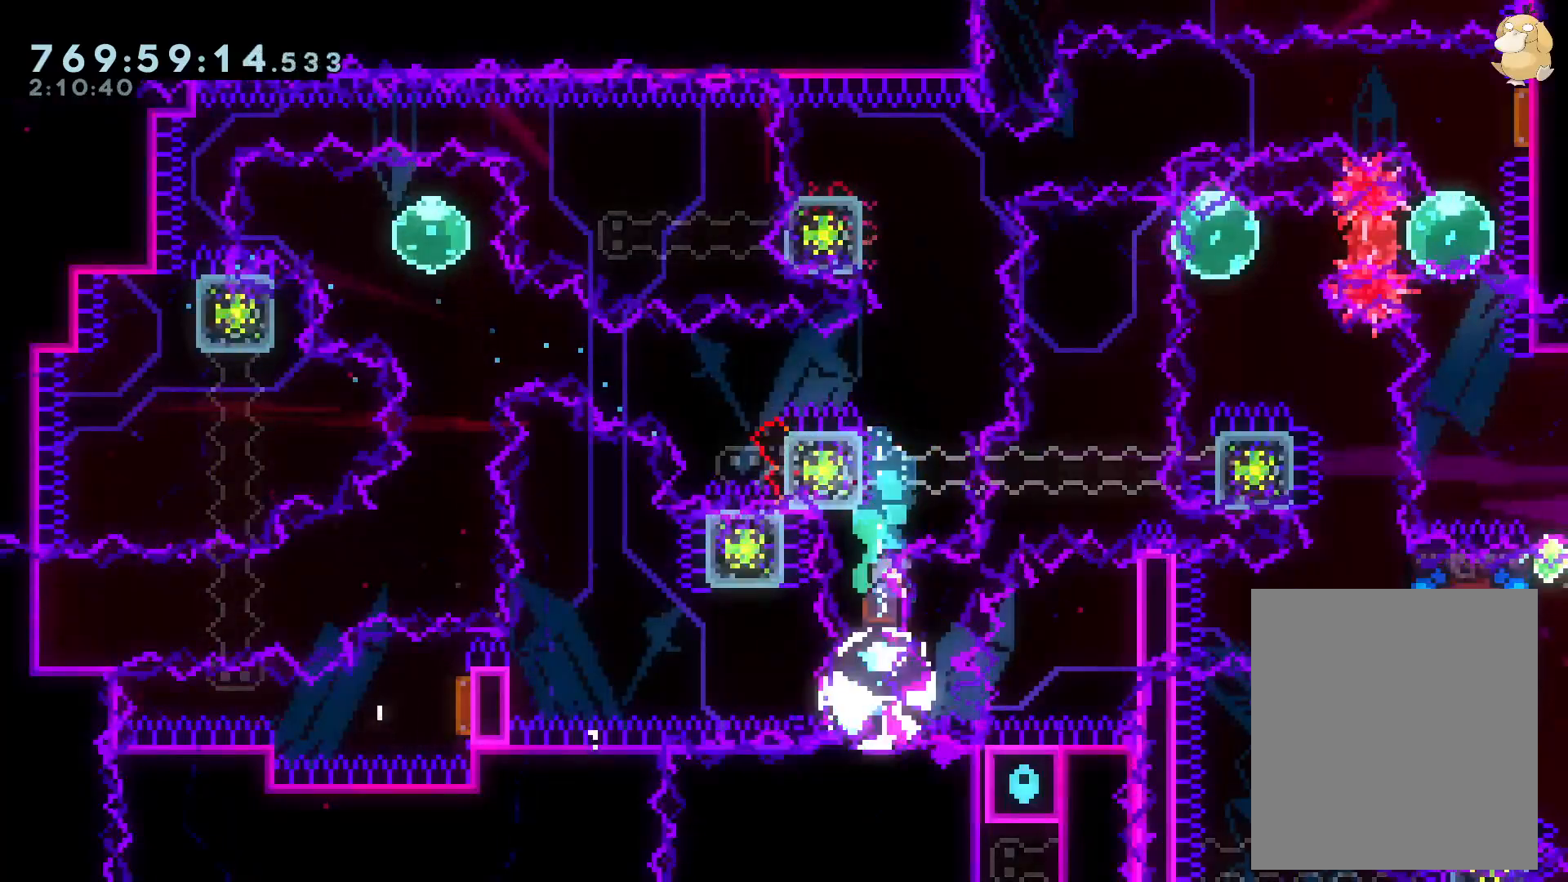
{"dt_ms": 500, "buttons": ["B", "L2", "DPAD_LEFT"], "left_stick": "center", "right_stick": "center", "events": [[50, "B", "down"], [167, "DPAD_LEFT", "down"], [350, "L2", "down"]]}
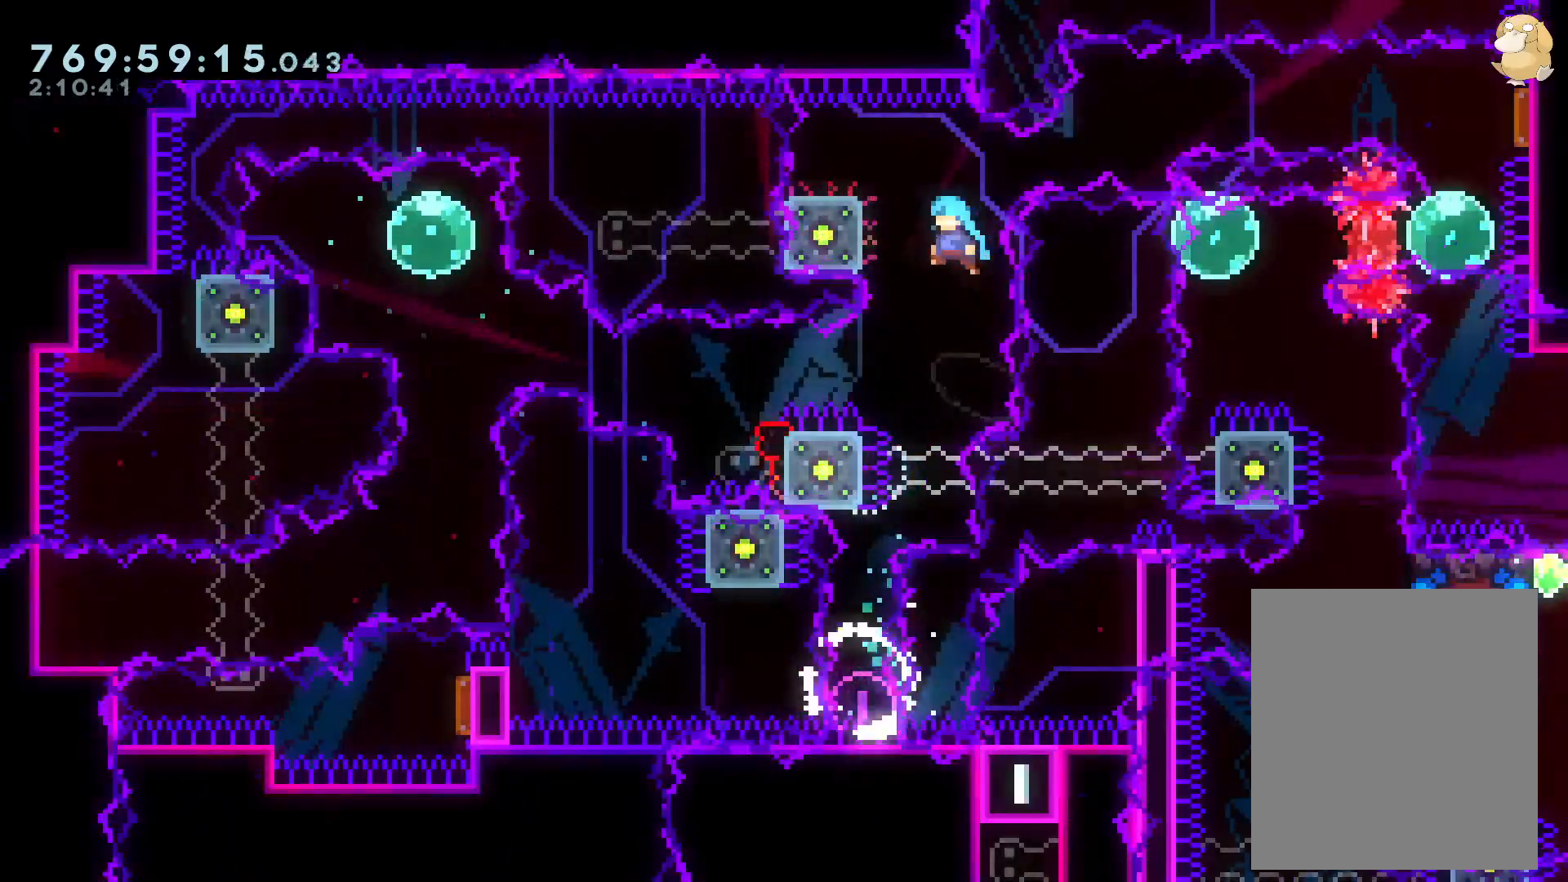
{"dt_ms": 1000, "buttons": ["DPAD_DOWN"], "left_stick": "center", "right_stick": "center"}
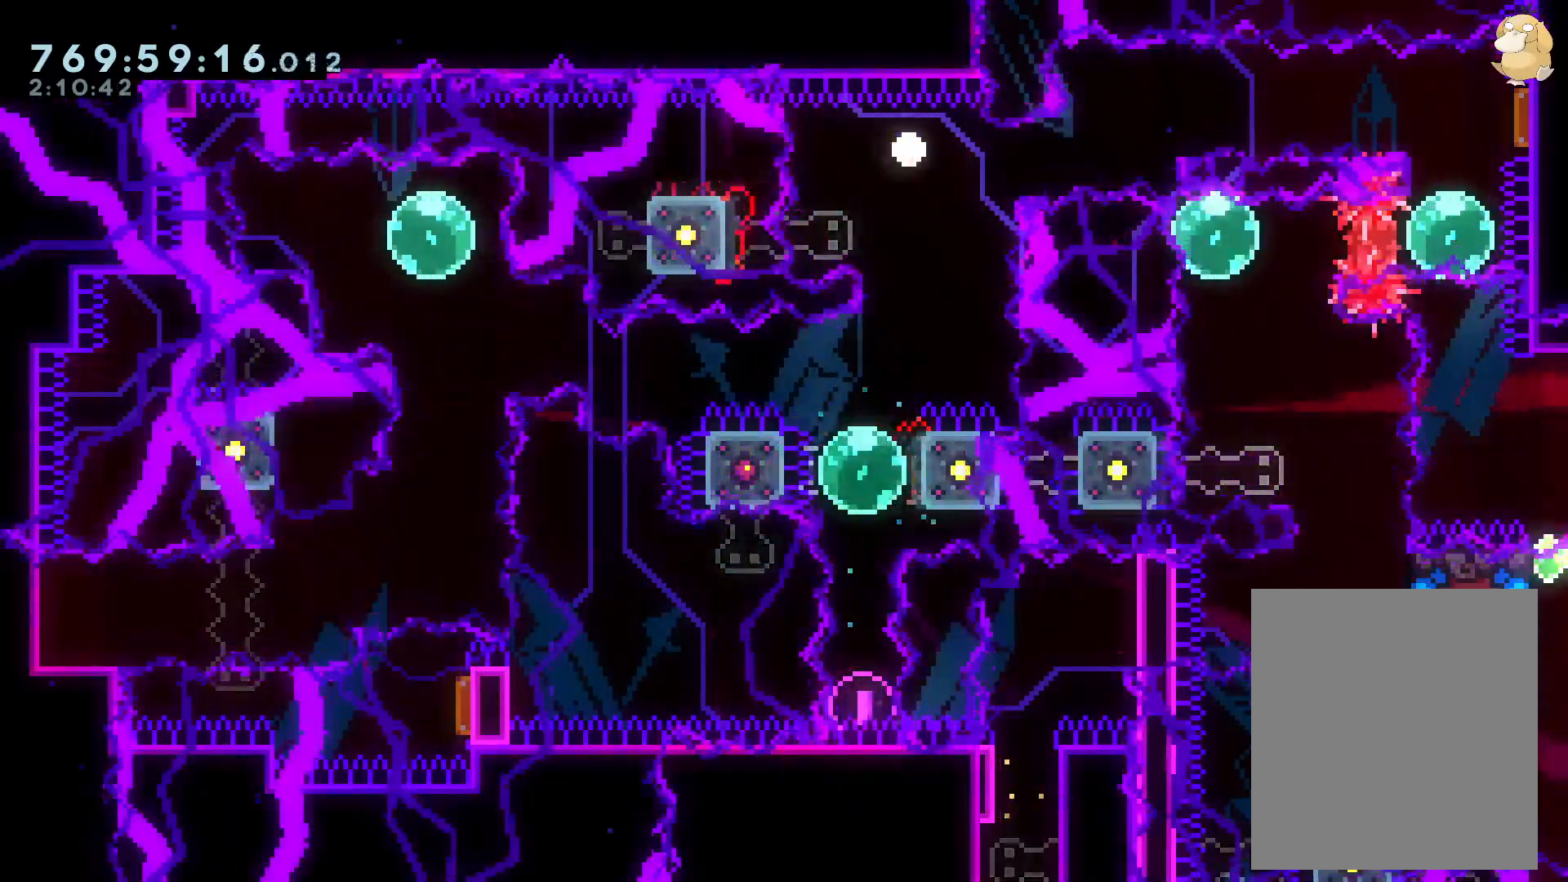
{"dt_ms": 500, "buttons": ["L2"], "left_stick": "center", "right_stick": "center", "events": [[17, "B", "down"], [33, "A", "down"], [67, "DPAD_DOWN", "up"], [83, "B", "up"], [167, "A", "up"], [250, "L2", "down"]]}
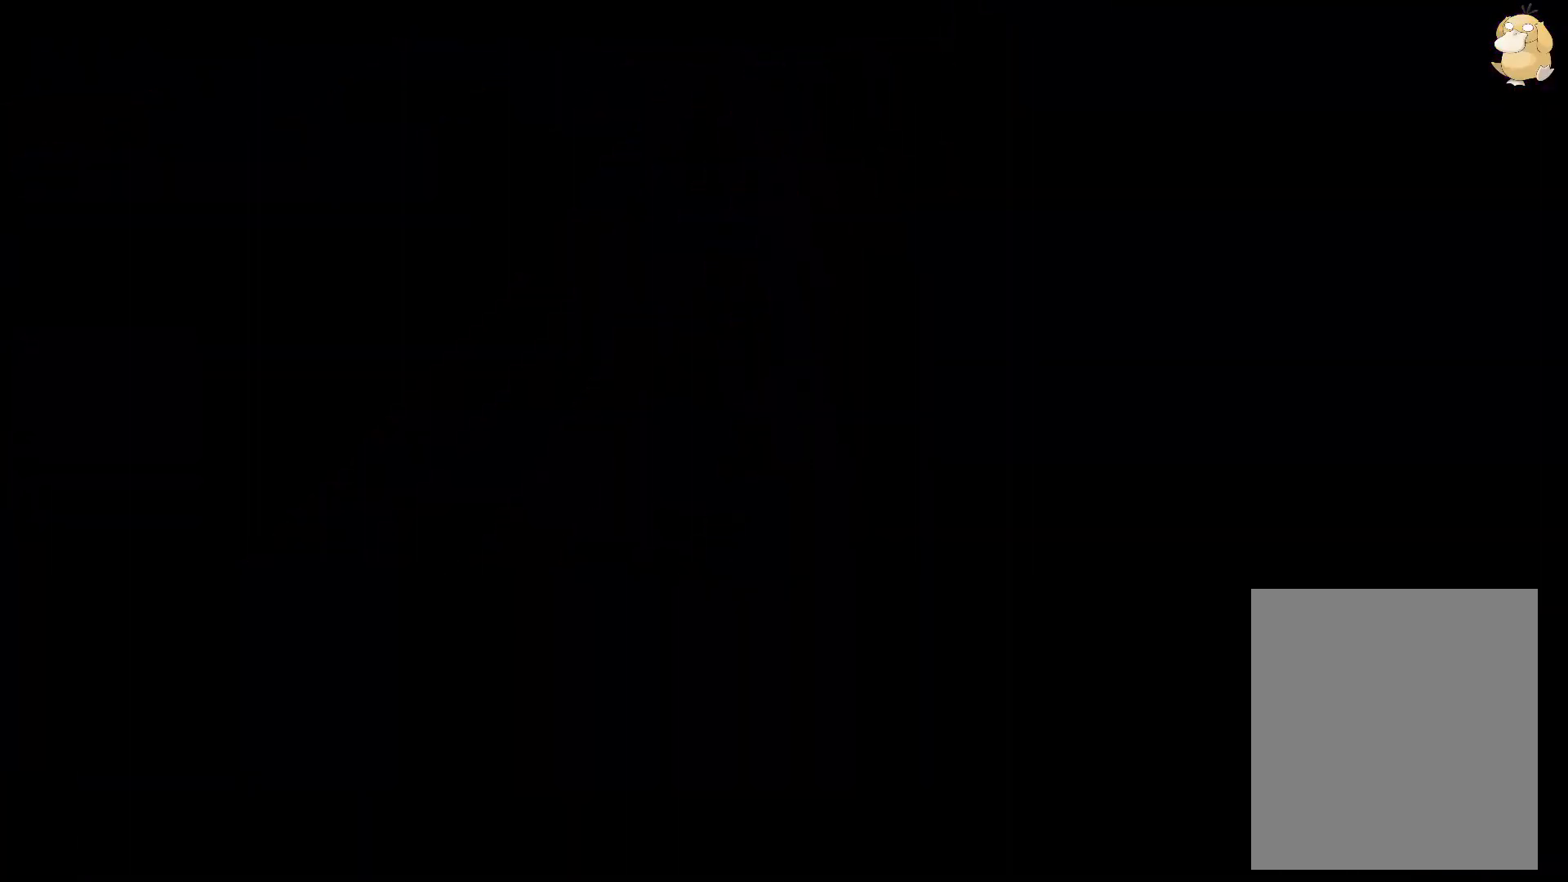
{"dt_ms": 500, "buttons": ["L2"], "left_stick": "center", "right_stick": "center", "events": []}
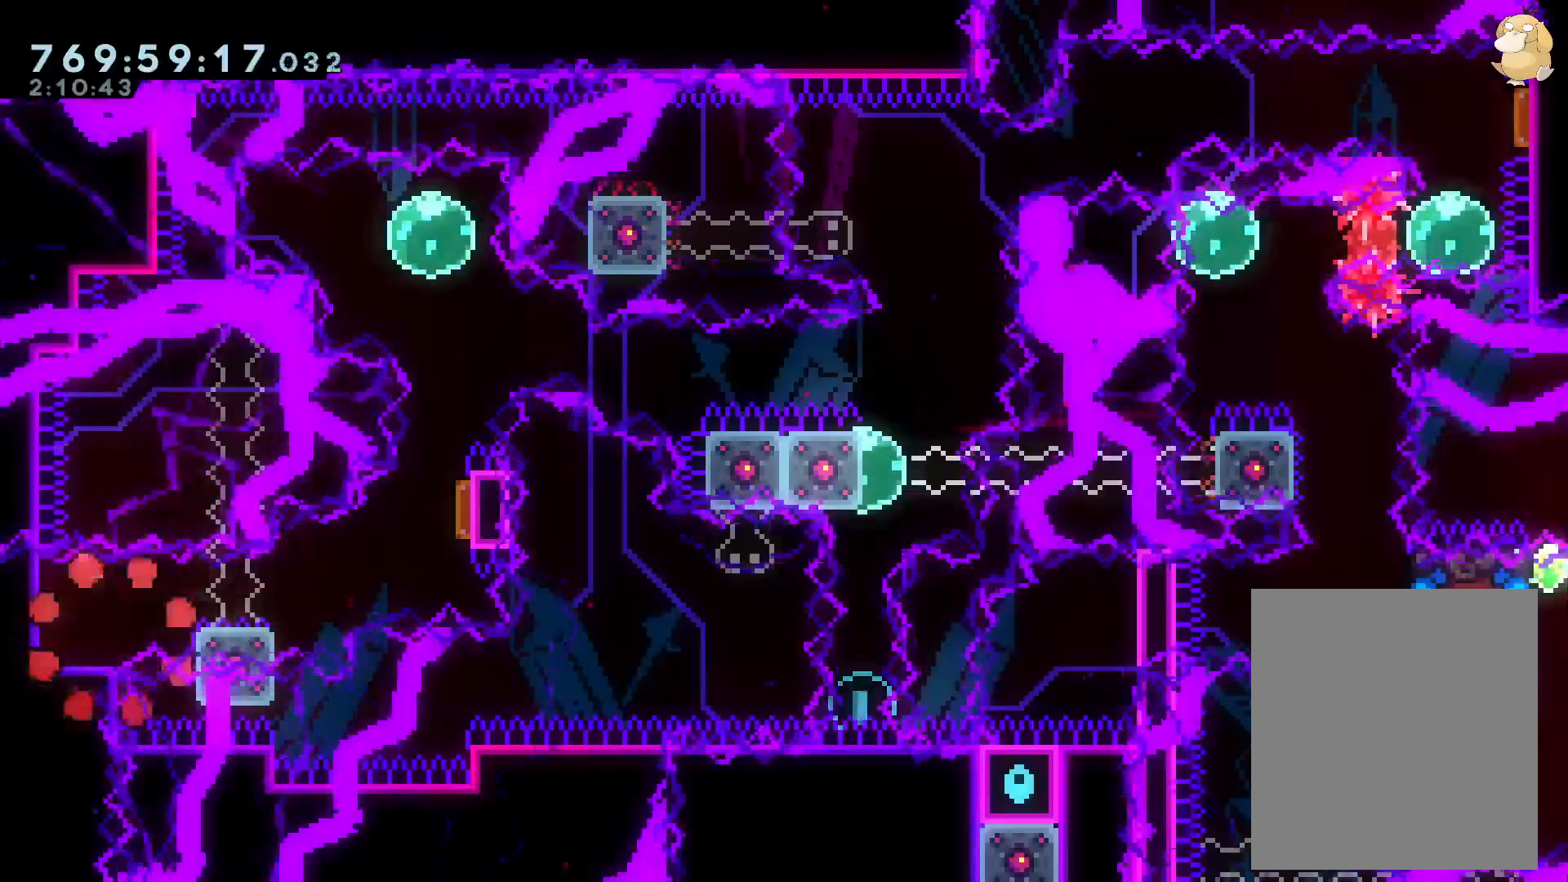
{"dt_ms": 500, "buttons": ["B", "L2", "R1", "DPAD_RIGHT"], "left_stick": "center", "right_stick": "center"}
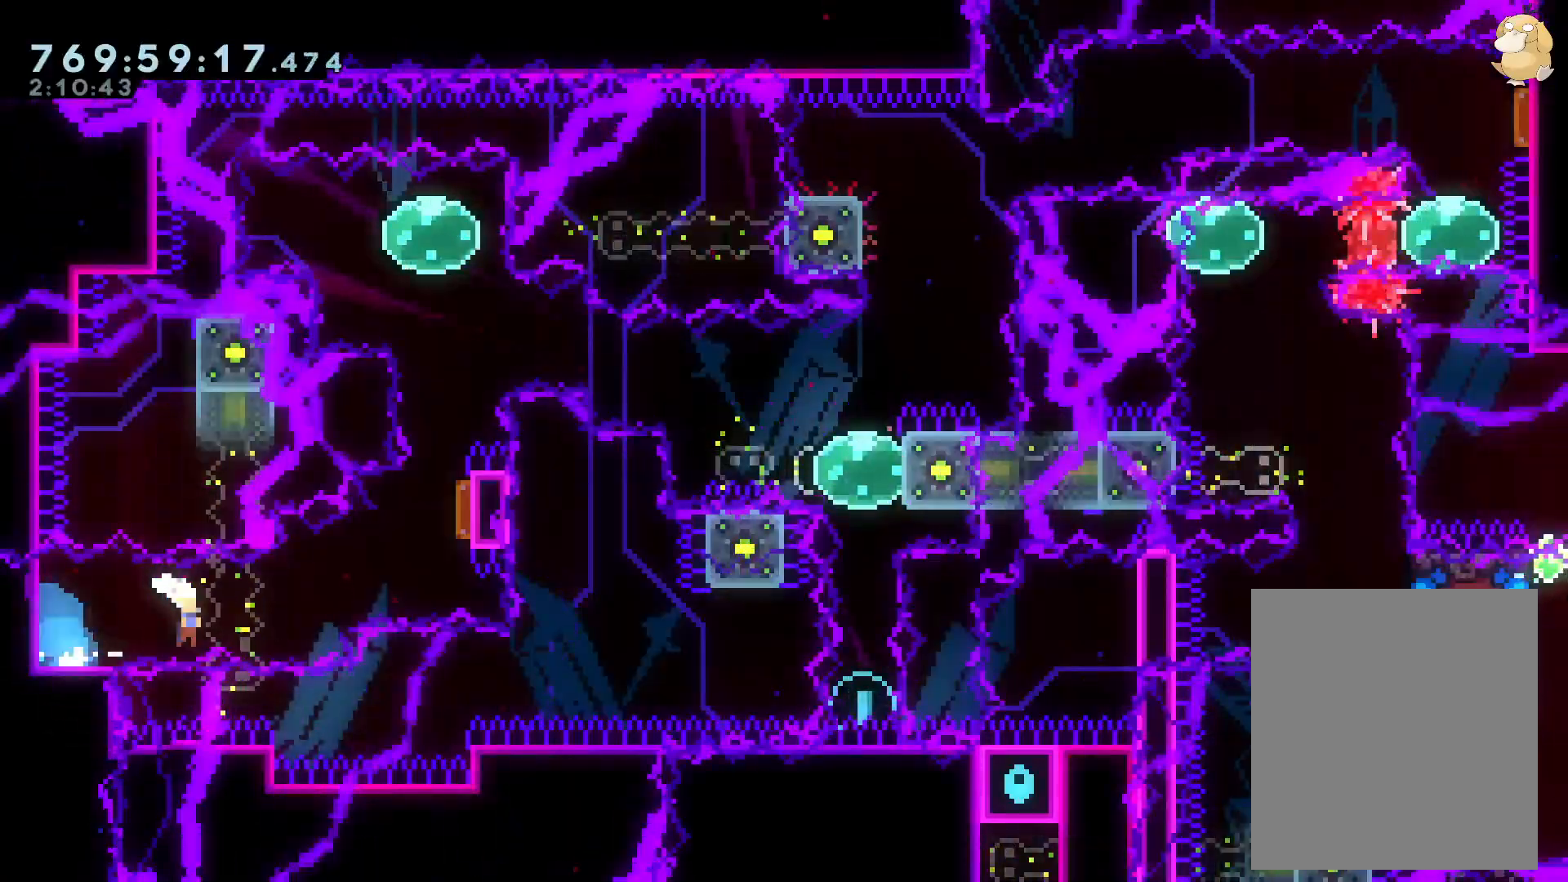
{"dt_ms": 500, "buttons": ["L2"], "left_stick": "center", "right_stick": "center", "events": [[83, "R1", "up"], [133, "B", "up"], [133, "DPAD_UP", "down"], [150, "DPAD_RIGHT", "up"], [200, "Y", "down"], [367, "DPAD_UP", "up"], [367, "Y", "up"]]}
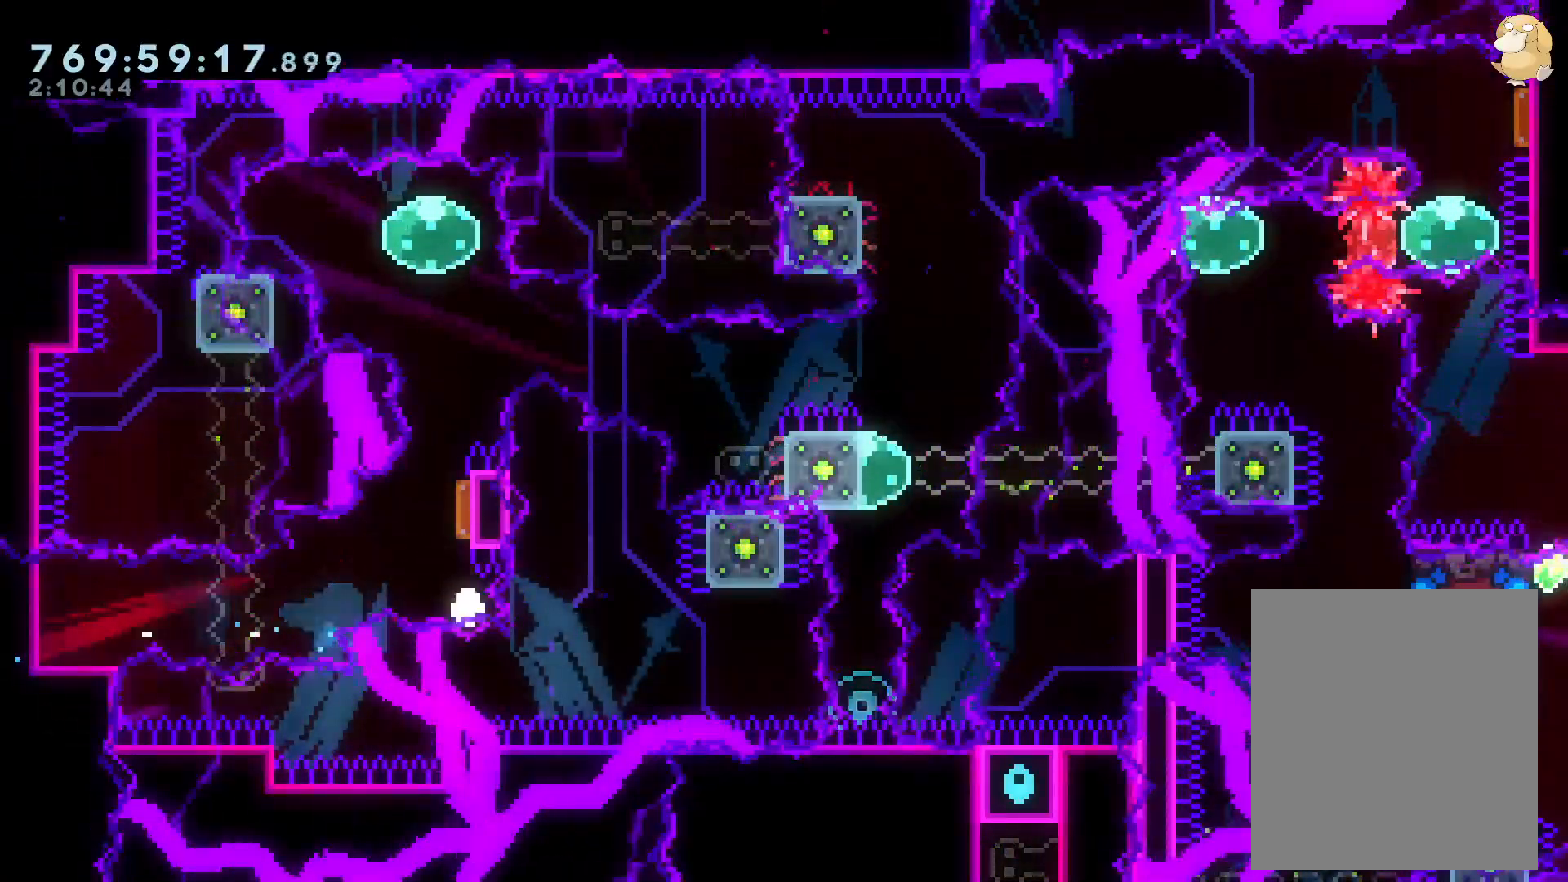
{"dt_ms": 500, "buttons": ["L2"], "left_stick": "center", "right_stick": "center", "events": [[50, "B", "down"], [67, "A", "down"], [83, "B", "up"], [200, "A", "up"]]}
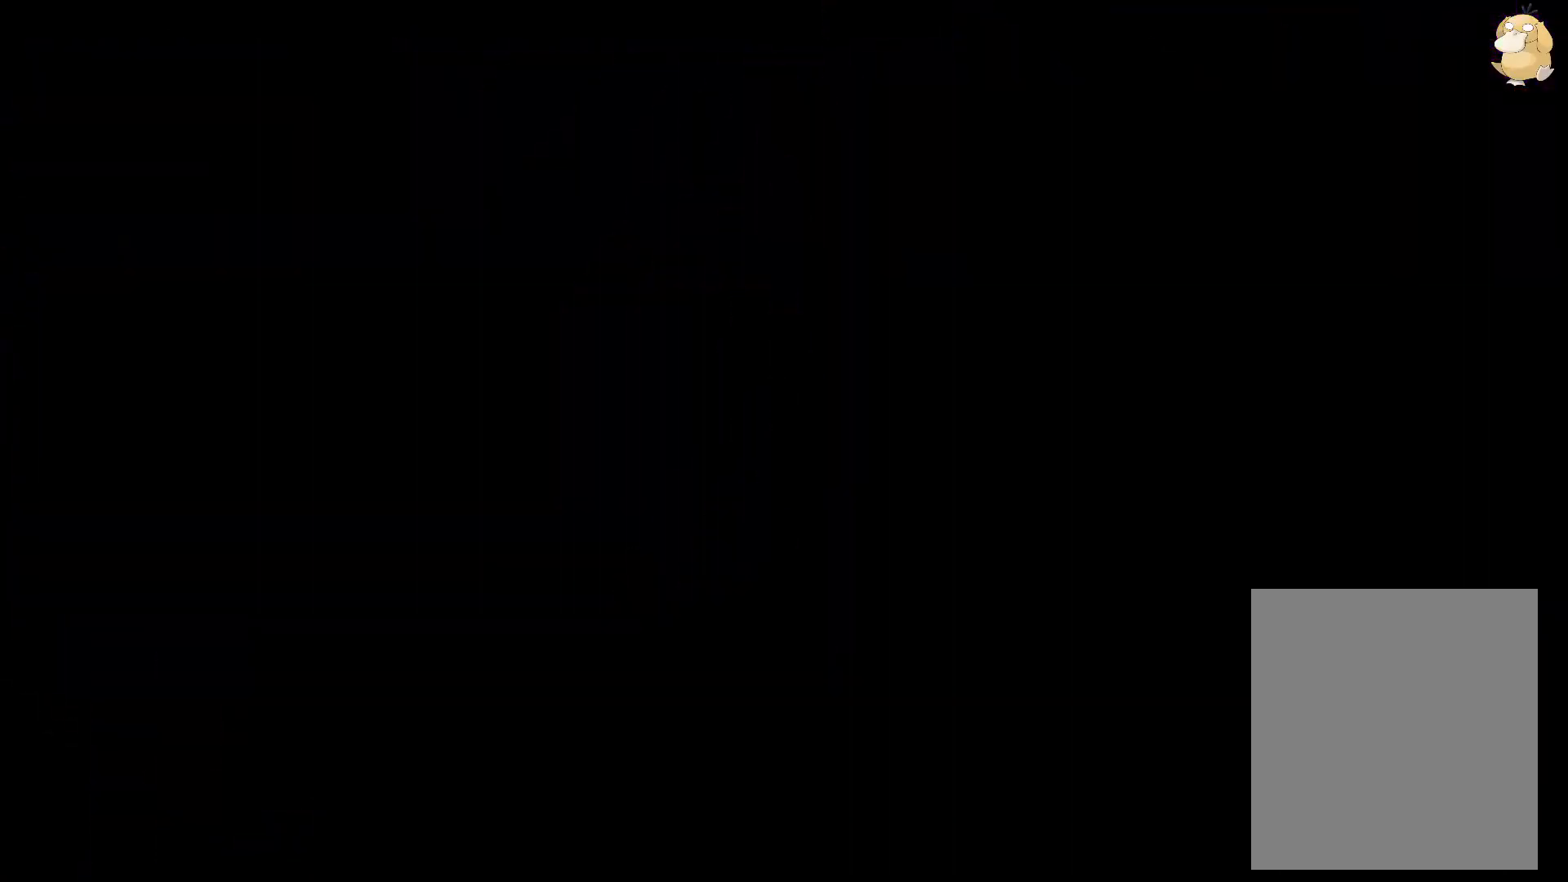
{"dt_ms": 500, "buttons": ["L2", "DPAD_DOWN", "DPAD_LEFT"], "left_stick": "center", "right_stick": "center", "events": [[100, "DPAD_DOWN", "down"], [150, "DPAD_LEFT", "down"]]}
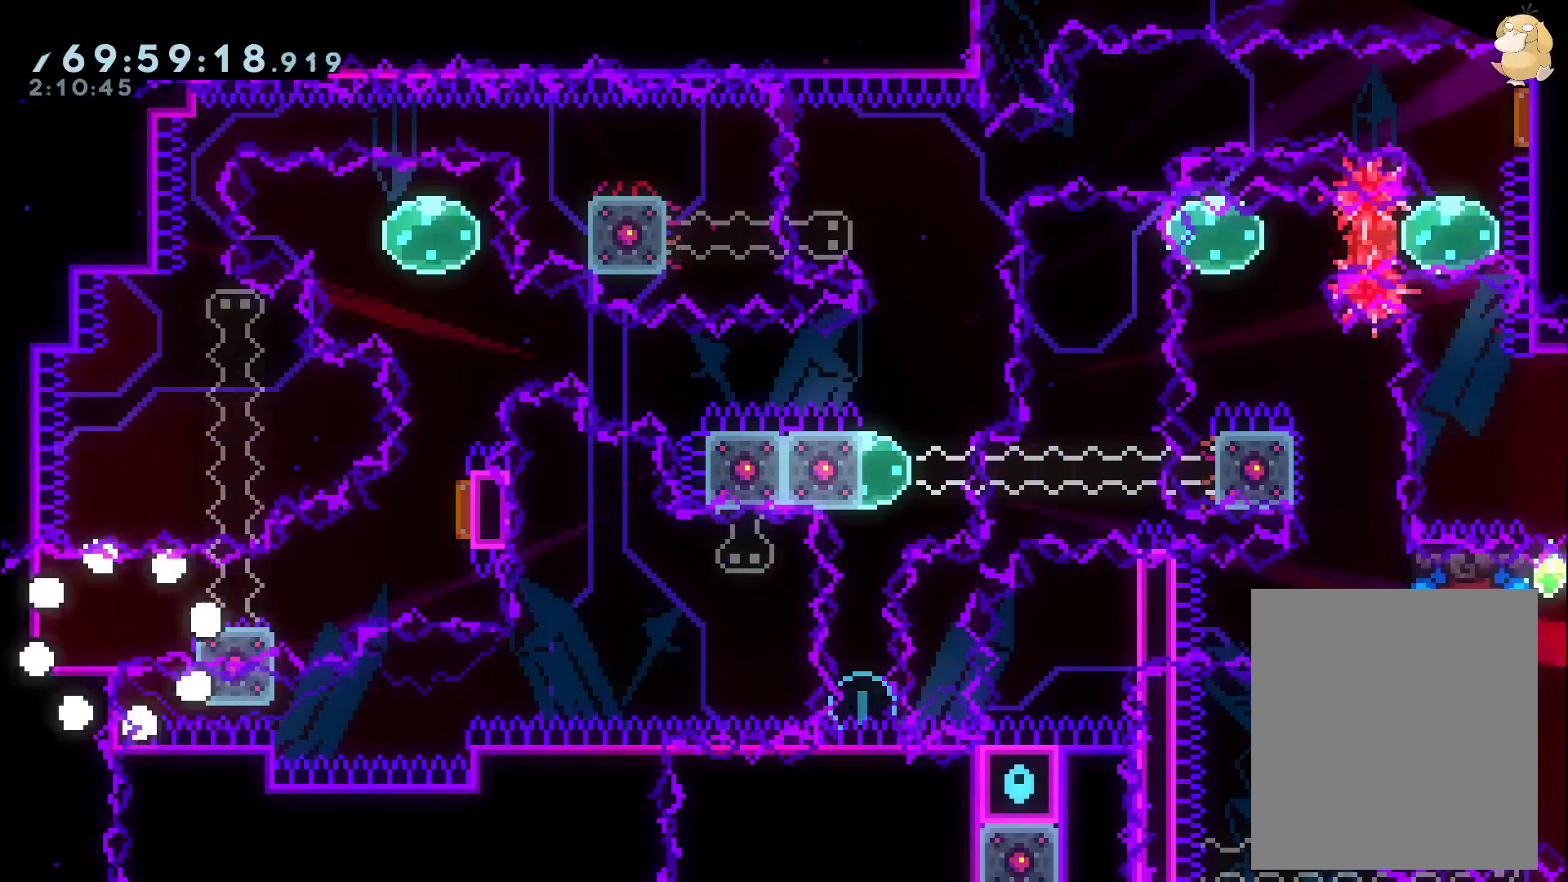
{"dt_ms": 500, "buttons": ["B", "L2", "R1", "DPAD_UP", "DPAD_RIGHT"], "left_stick": "center", "right_stick": "center", "events": [[217, "Y", "down"], [350, "Y", "up"], [400, "B", "down"], [400, "DPAD_DOWN", "up"], [400, "DPAD_LEFT", "up"], [400, "DPAD_RIGHT", "down"], [433, "DPAD_UP", "down"], [500, "R1", "down"]]}
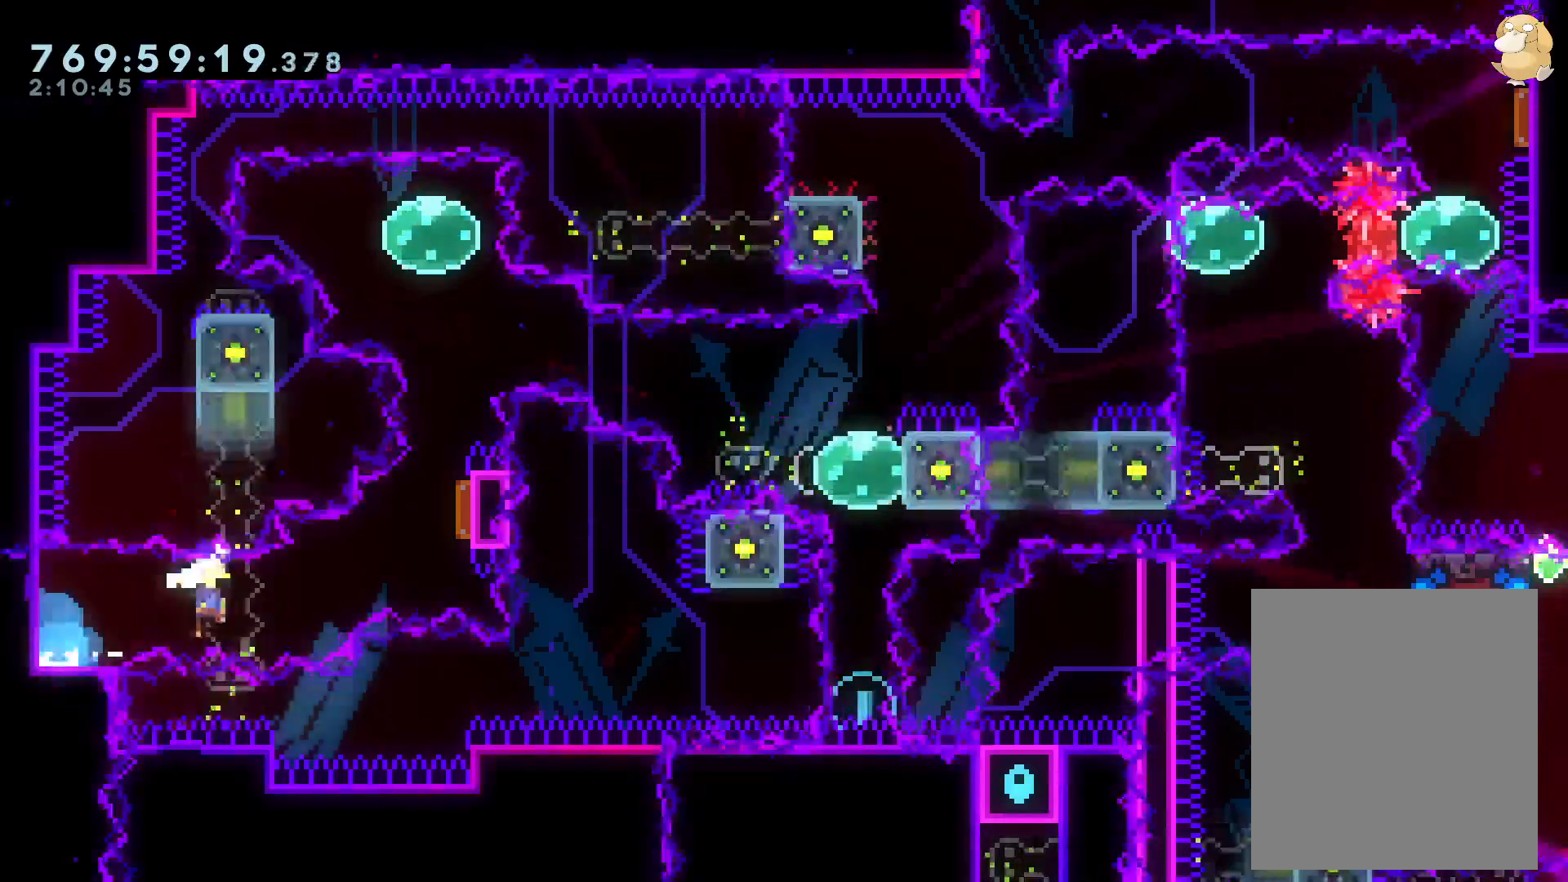
{"dt_ms": 500, "buttons": ["L2", "R1", "DPAD_LEFT"], "left_stick": "center", "right_stick": "center", "events": [[100, "R1", "up"], [150, "B", "up"], [150, "DPAD_RIGHT", "up"], [217, "Y", "down"], [383, "DPAD_UP", "up"], [400, "Y", "up"], [500, "DPAD_LEFT", "down"], [500, "R1", "down"]]}
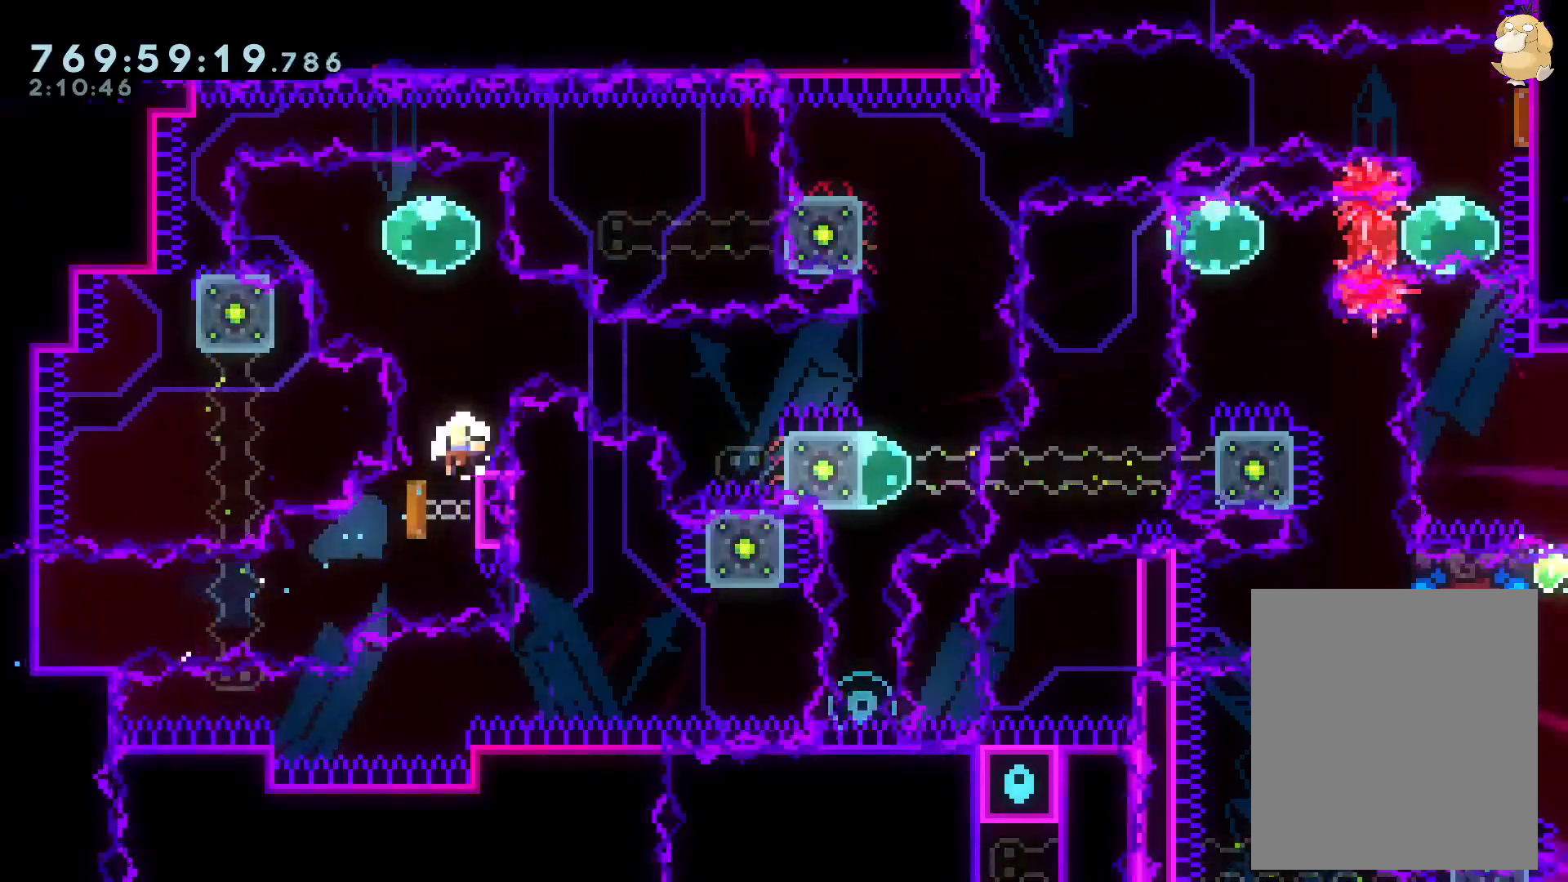
{"dt_ms": 500, "buttons": ["L2"], "left_stick": "center", "right_stick": "center", "events": [[100, "R1", "up"], [150, "DPAD_LEFT", "up"], [167, "B", "down"], [183, "A", "down"], [217, "B", "up"], [317, "A", "up"]]}
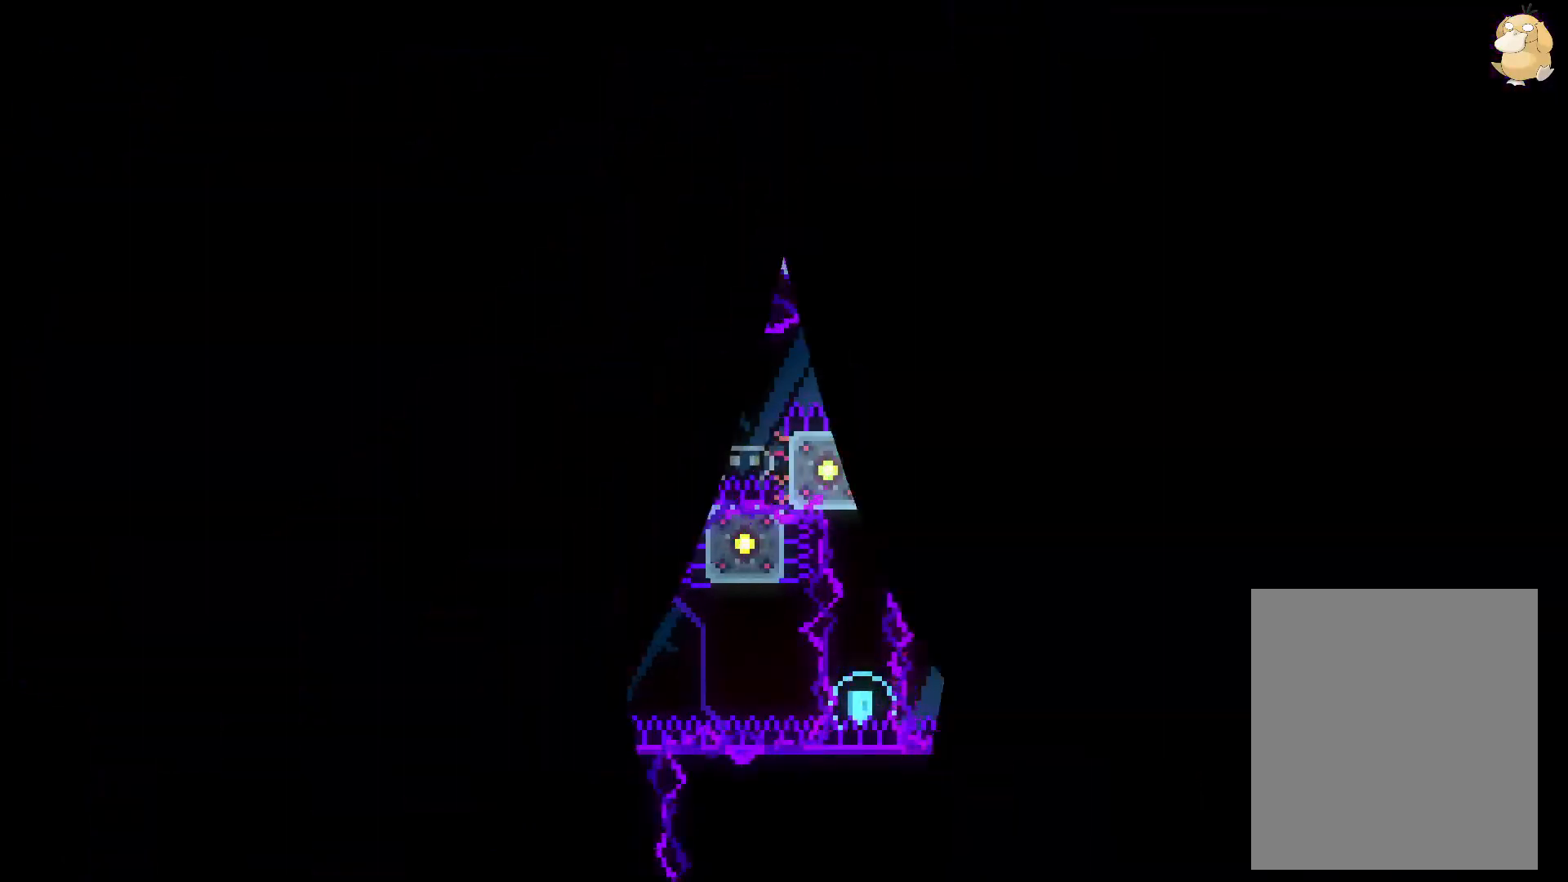
{"dt_ms": 500, "buttons": ["L2", "DPAD_DOWN", "DPAD_LEFT"], "left_stick": "center", "right_stick": "center", "events": [[433, "DPAD_DOWN", "down"], [467, "DPAD_LEFT", "down"]]}
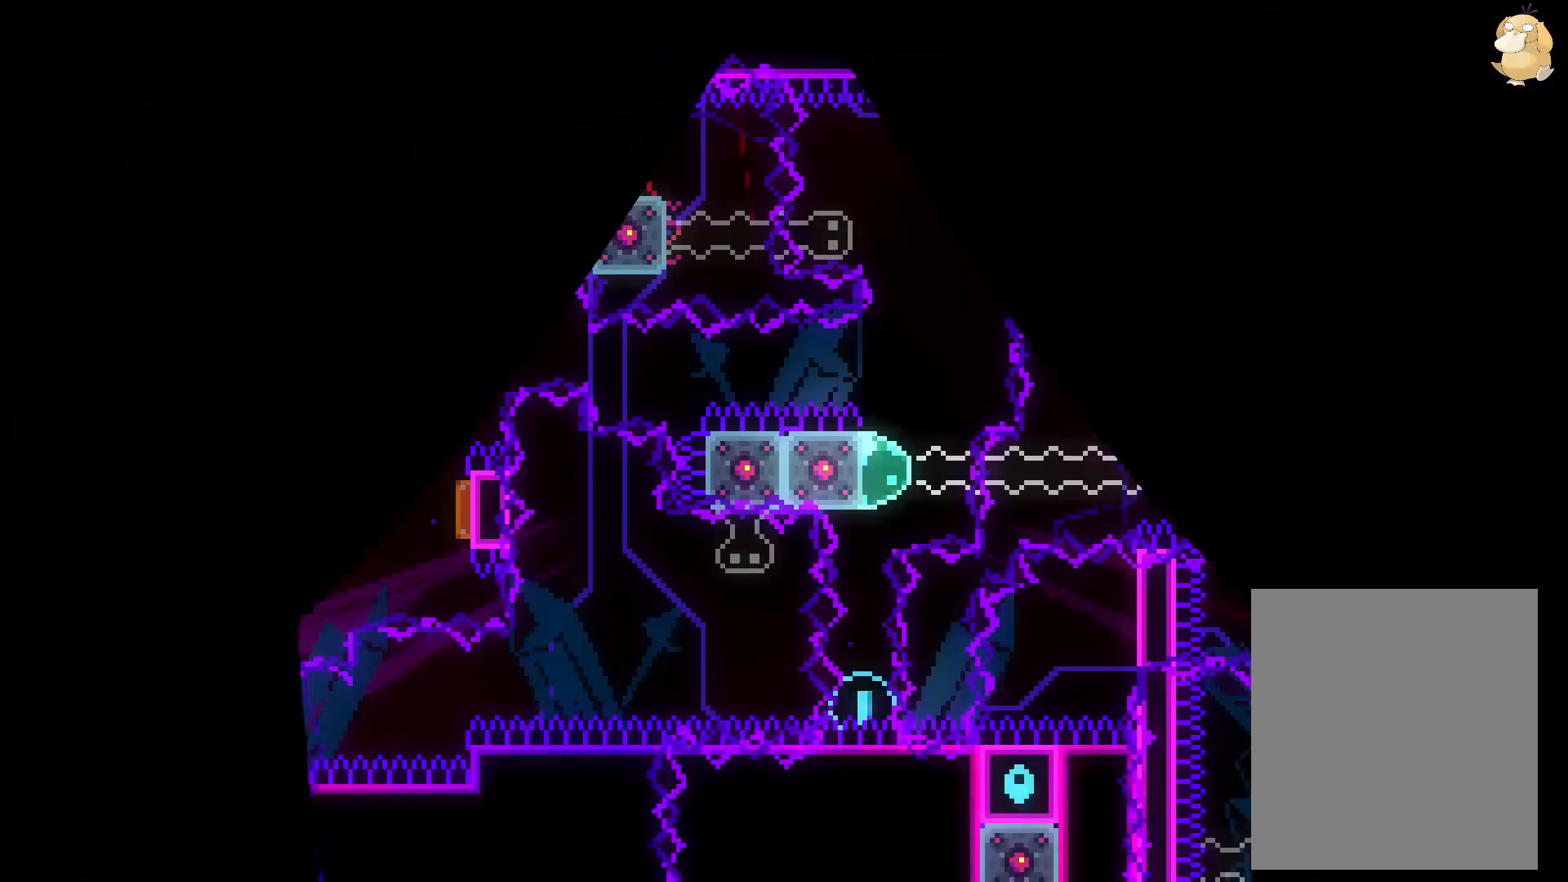
{"dt_ms": 500, "buttons": ["L2", "DPAD_RIGHT"], "left_stick": "center", "right_stick": "center", "events": [[317, "Y", "down"], [450, "Y", "up"], [483, "DPAD_DOWN", "up"], [483, "DPAD_LEFT", "up"], [500, "DPAD_RIGHT", "down"]]}
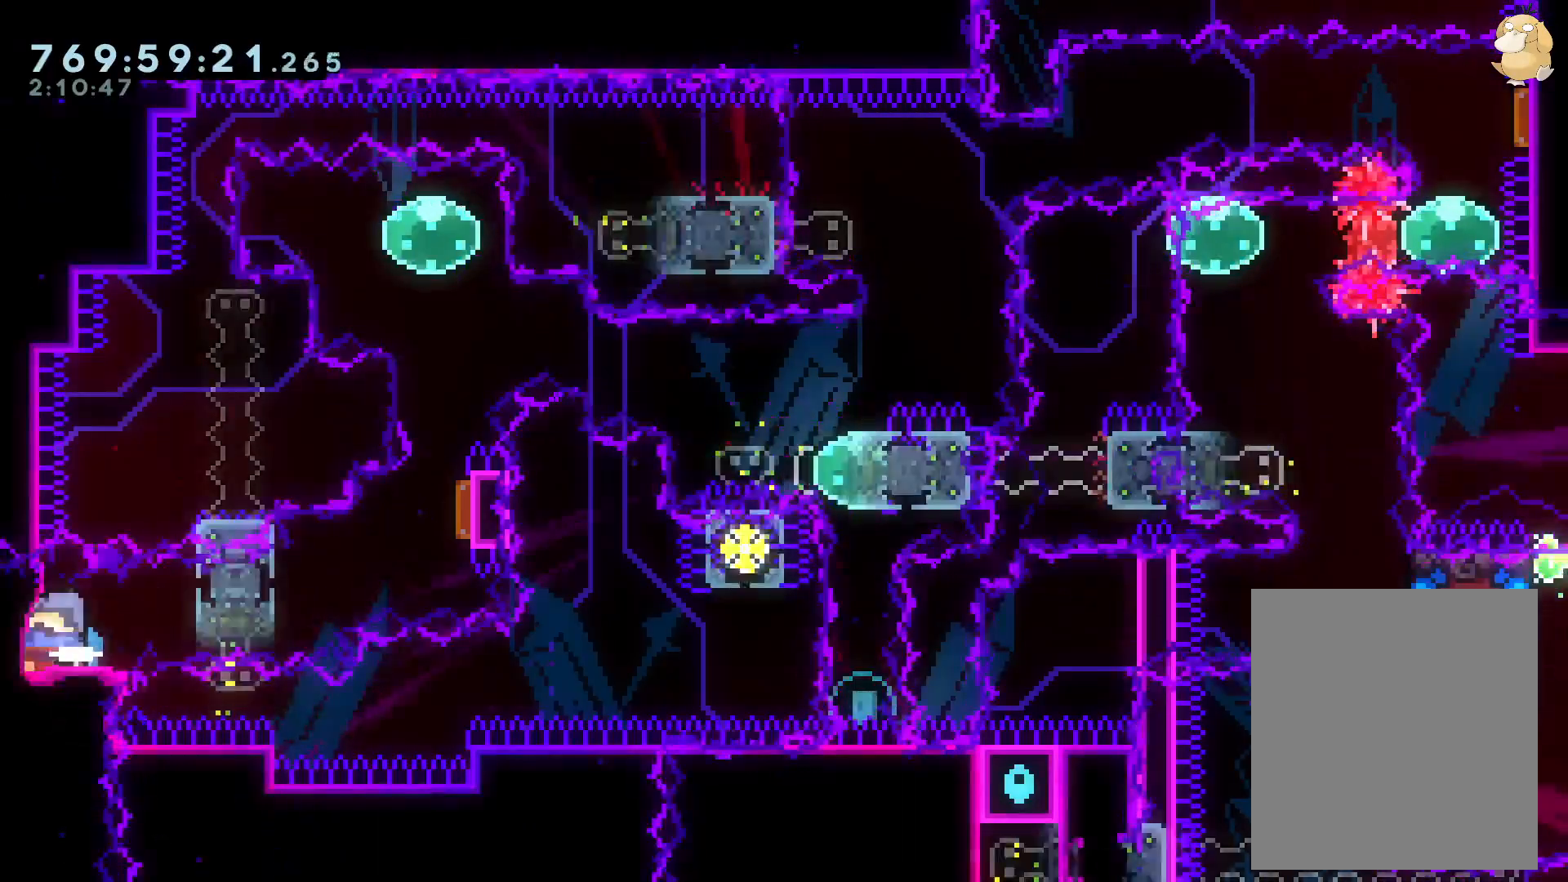
{"dt_ms": 500, "buttons": ["Y", "L2", "DPAD_UP"], "left_stick": "center", "right_stick": "center", "events": [[17, "B", "down"], [100, "DPAD_UP", "down"], [100, "R1", "down"], [217, "R1", "up"], [267, "B", "up"], [267, "DPAD_RIGHT", "up"], [333, "B", "down"], [350, "B", "up"], [350, "Y", "down"]]}
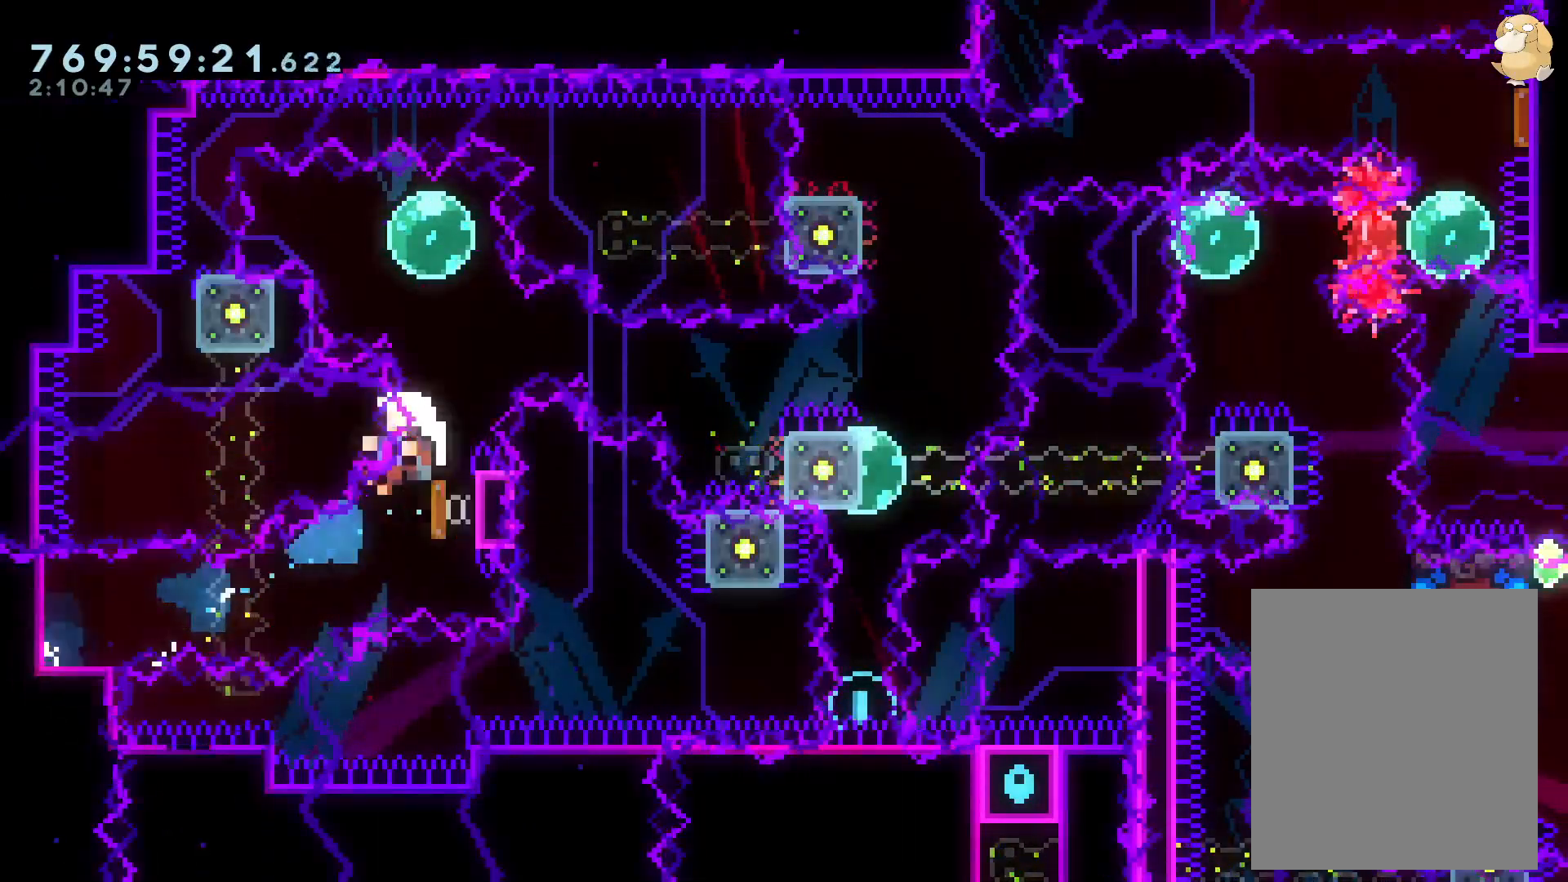
{"dt_ms": 500, "buttons": ["A", "L2"], "left_stick": "center", "right_stick": "center", "events": [[17, "DPAD_UP", "up"], [67, "Y", "up"], [133, "DPAD_LEFT", "down"], [150, "R1", "down"], [233, "R1", "up"], [300, "DPAD_LEFT", "up"], [333, "B", "down"], [383, "A", "down"], [400, "B", "up"]]}
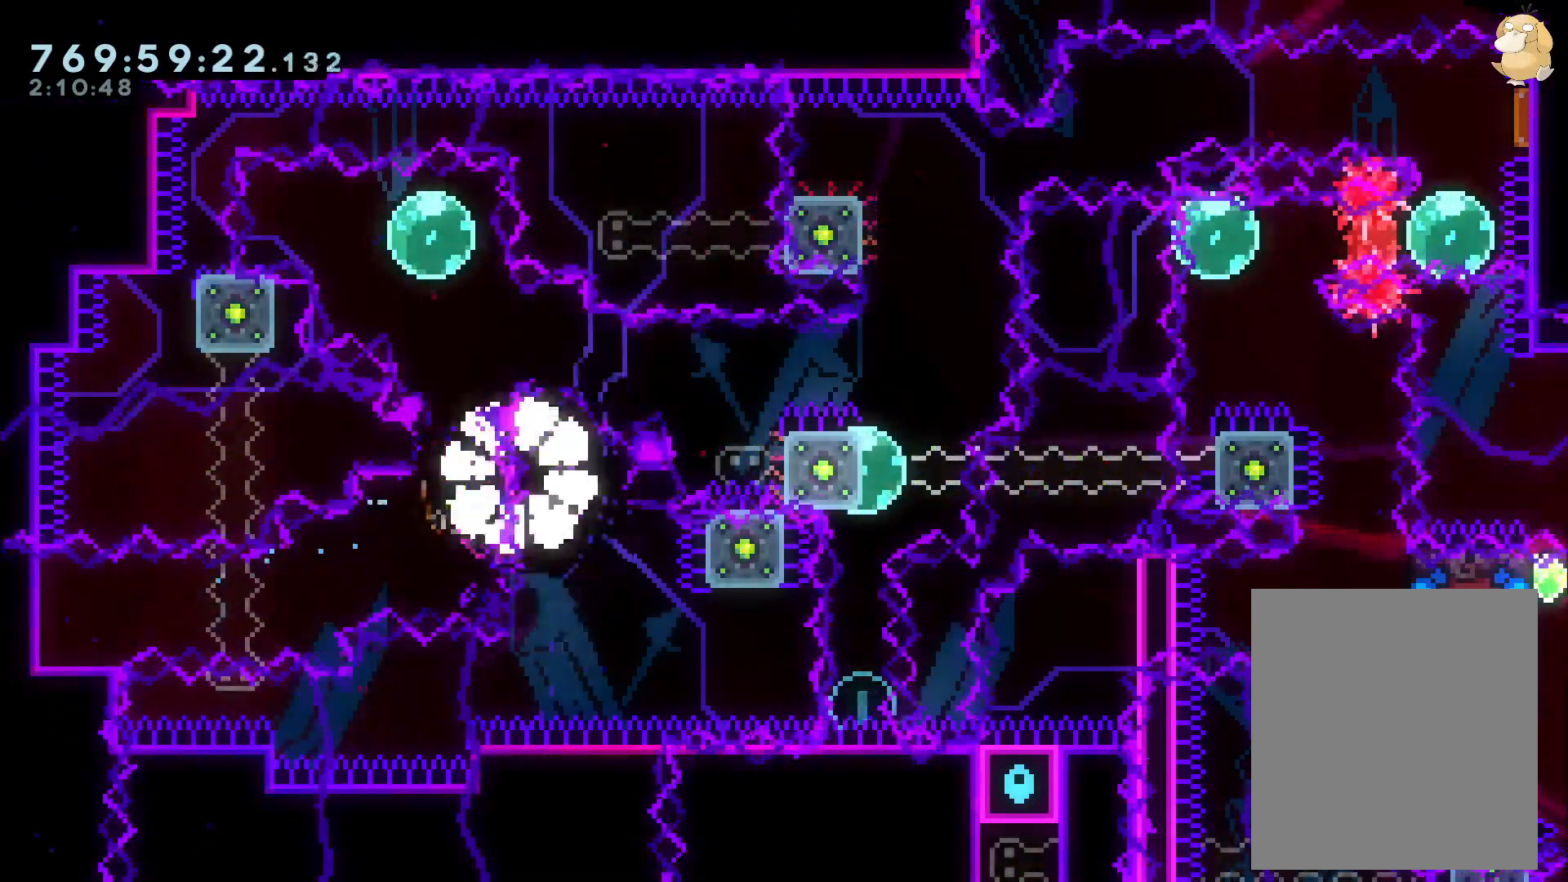
{"dt_ms": 500, "buttons": ["L2"], "left_stick": "center", "right_stick": "center", "events": [[17, "A", "up"]]}
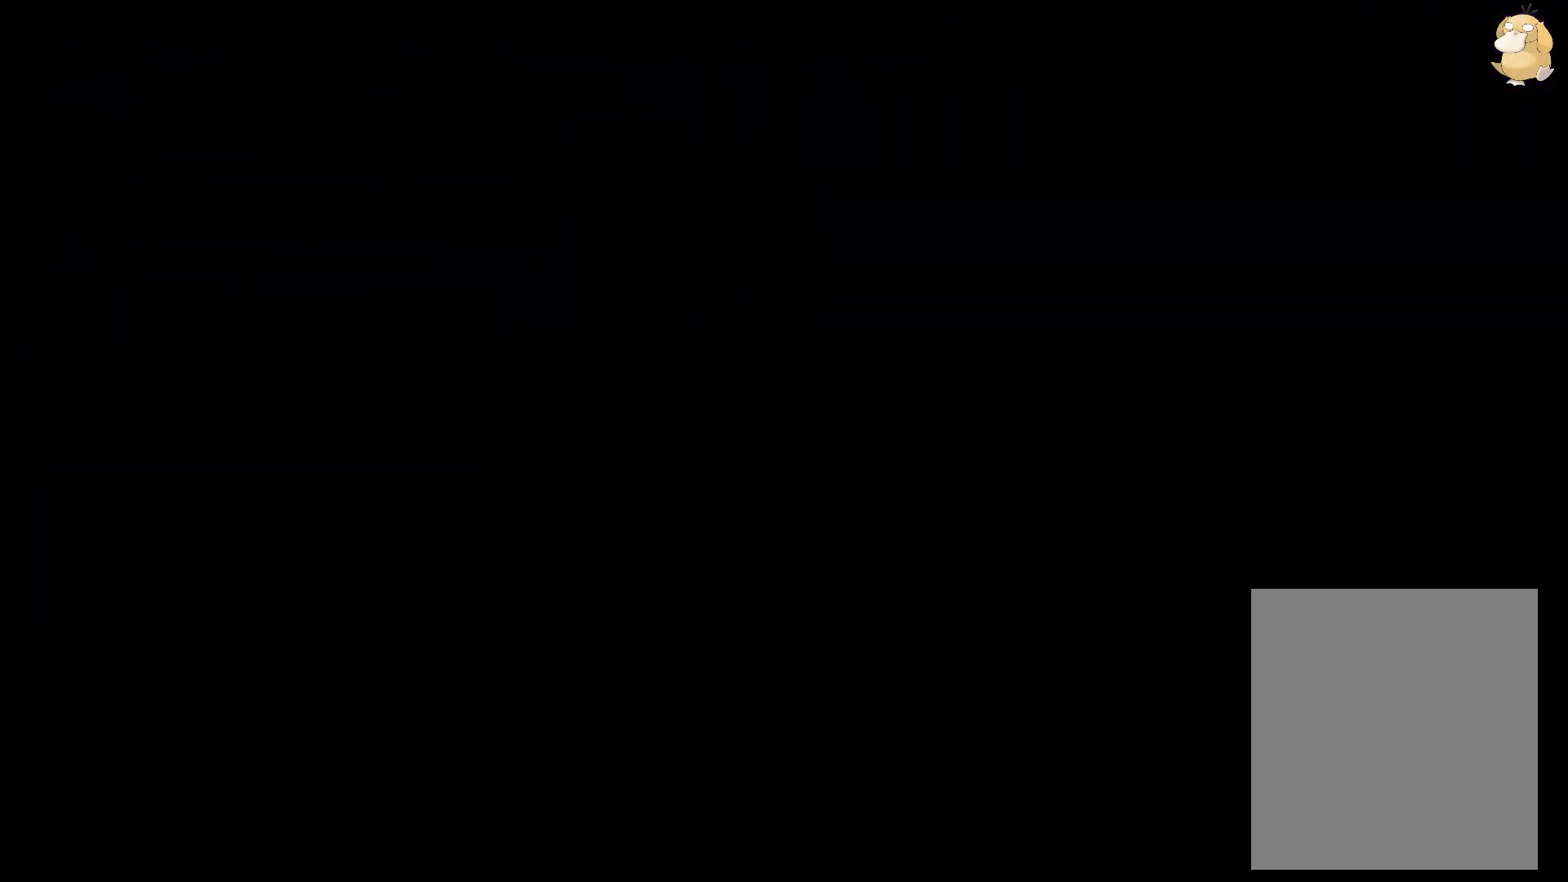
{"dt_ms": 500, "buttons": ["L2"], "left_stick": "center", "right_stick": "center", "events": []}
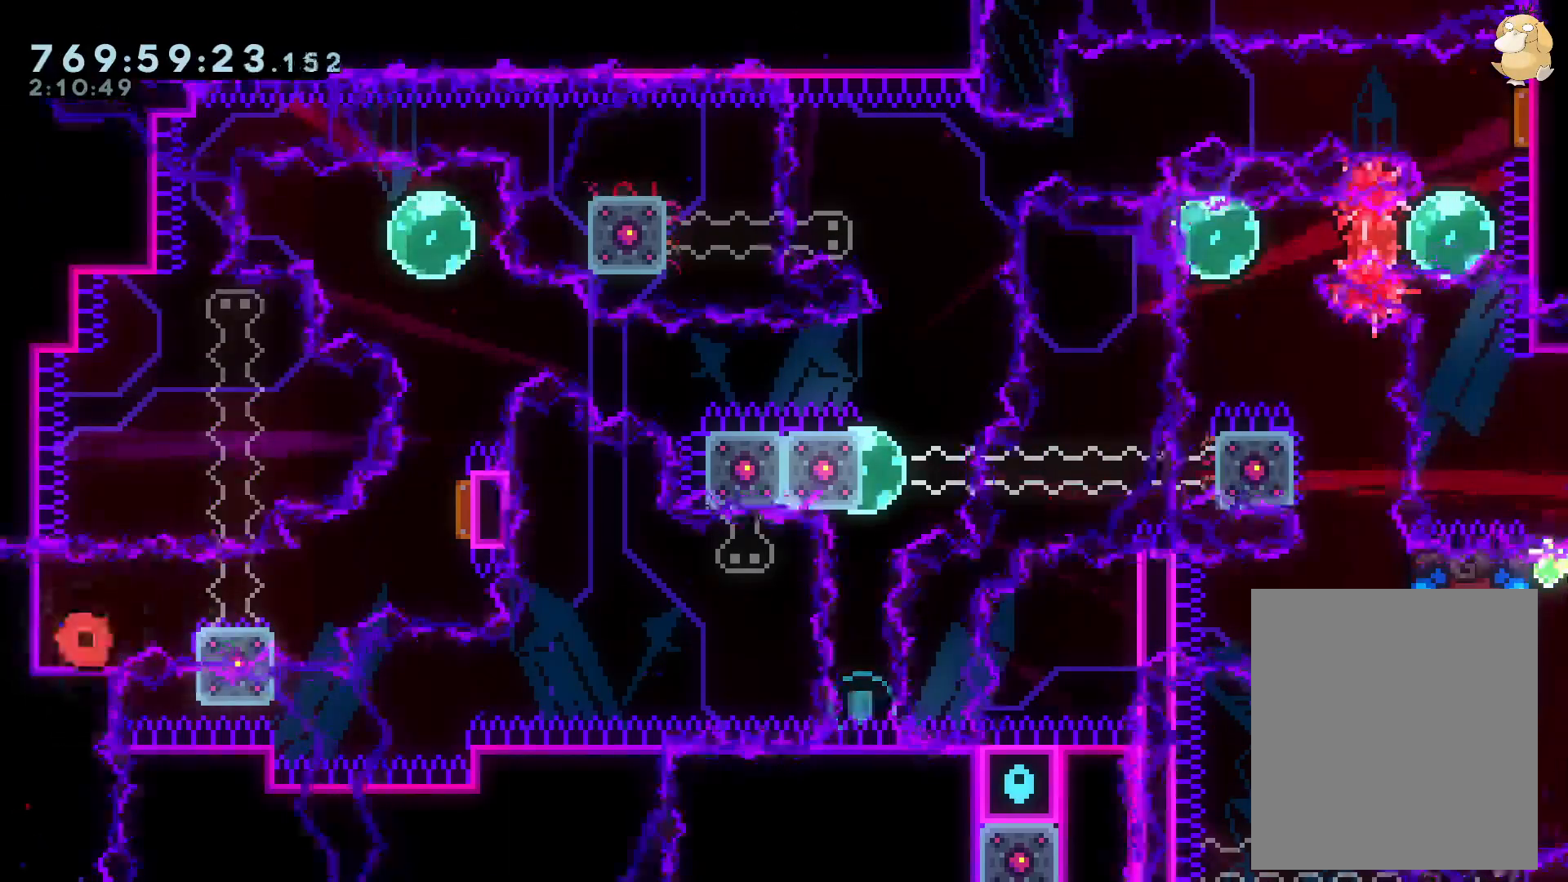
{"dt_ms": 500, "buttons": ["L2", "DPAD_UP", "DPAD_RIGHT"], "left_stick": "center", "right_stick": "center"}
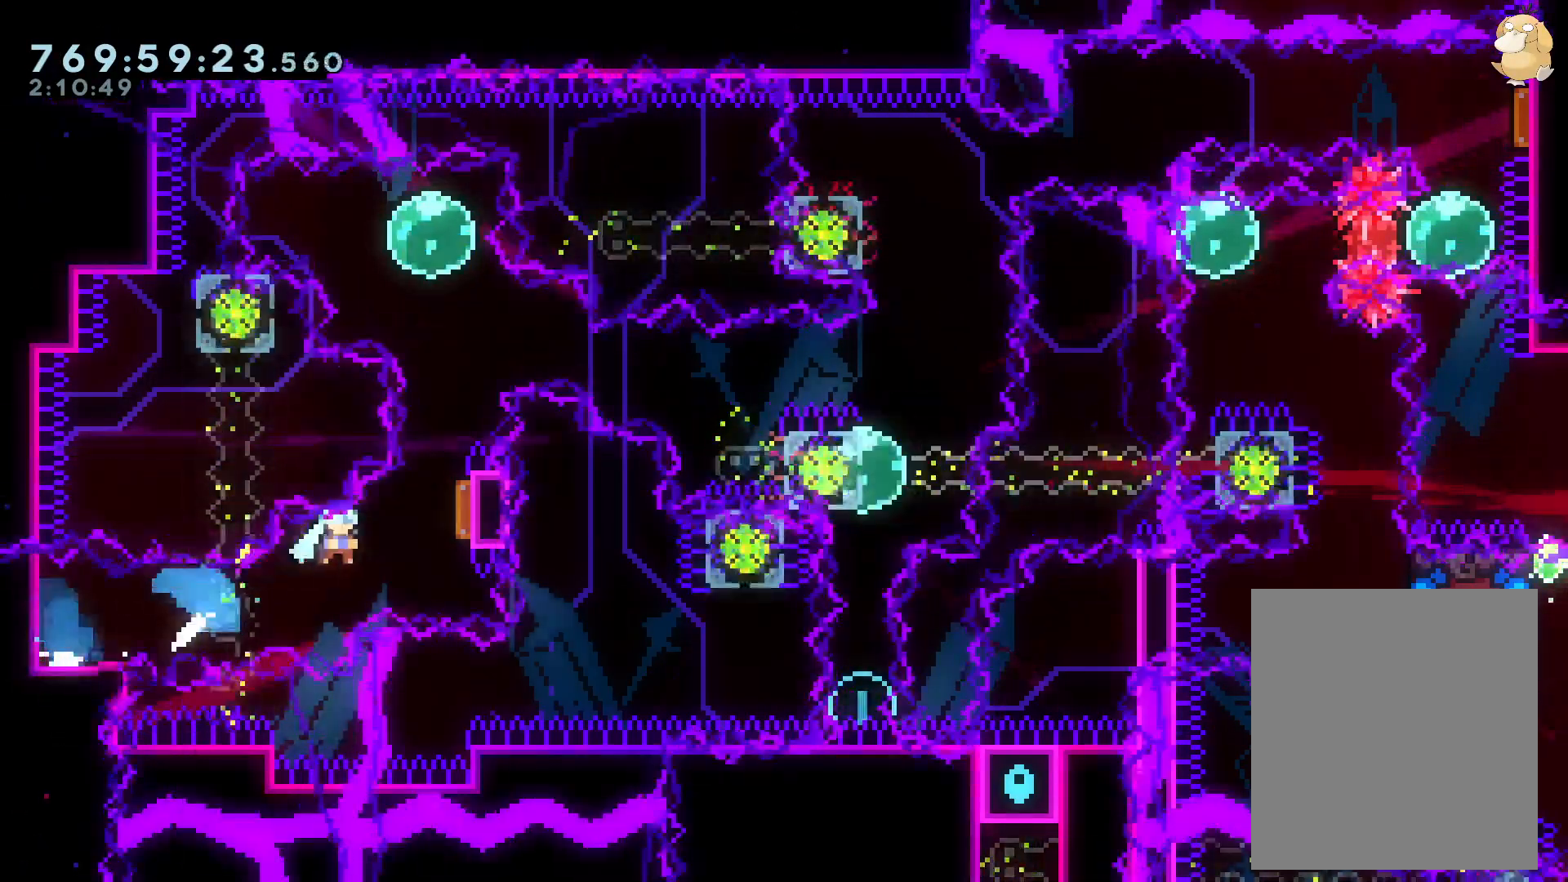
{"dt_ms": 500, "buttons": ["L2", "DPAD_LEFT"], "left_stick": "center", "right_stick": "center", "events": [[17, "DPAD_RIGHT", "up"], [33, "Y", "down"], [217, "DPAD_UP", "up"], [233, "Y", "up"], [350, "DPAD_LEFT", "down"], [367, "R1", "down"], [483, "R1", "up"]]}
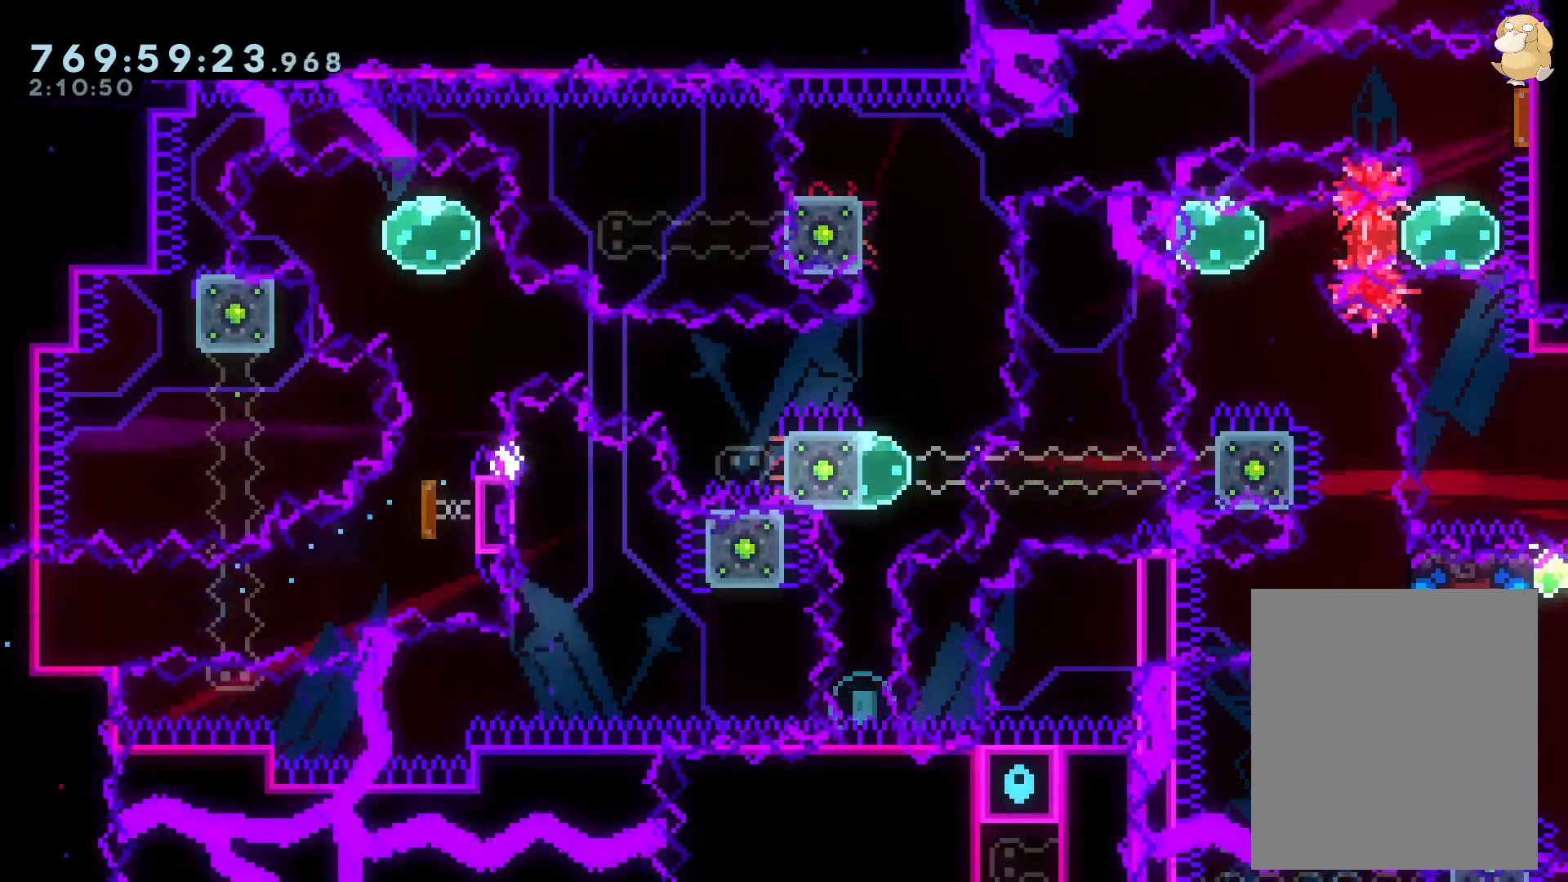
{"dt_ms": 500, "buttons": ["L2"], "left_stick": "center", "right_stick": "center", "events": [[17, "DPAD_LEFT", "up"], [67, "B", "down"], [167, "A", "down"], [183, "B", "up"], [267, "A", "up"]]}
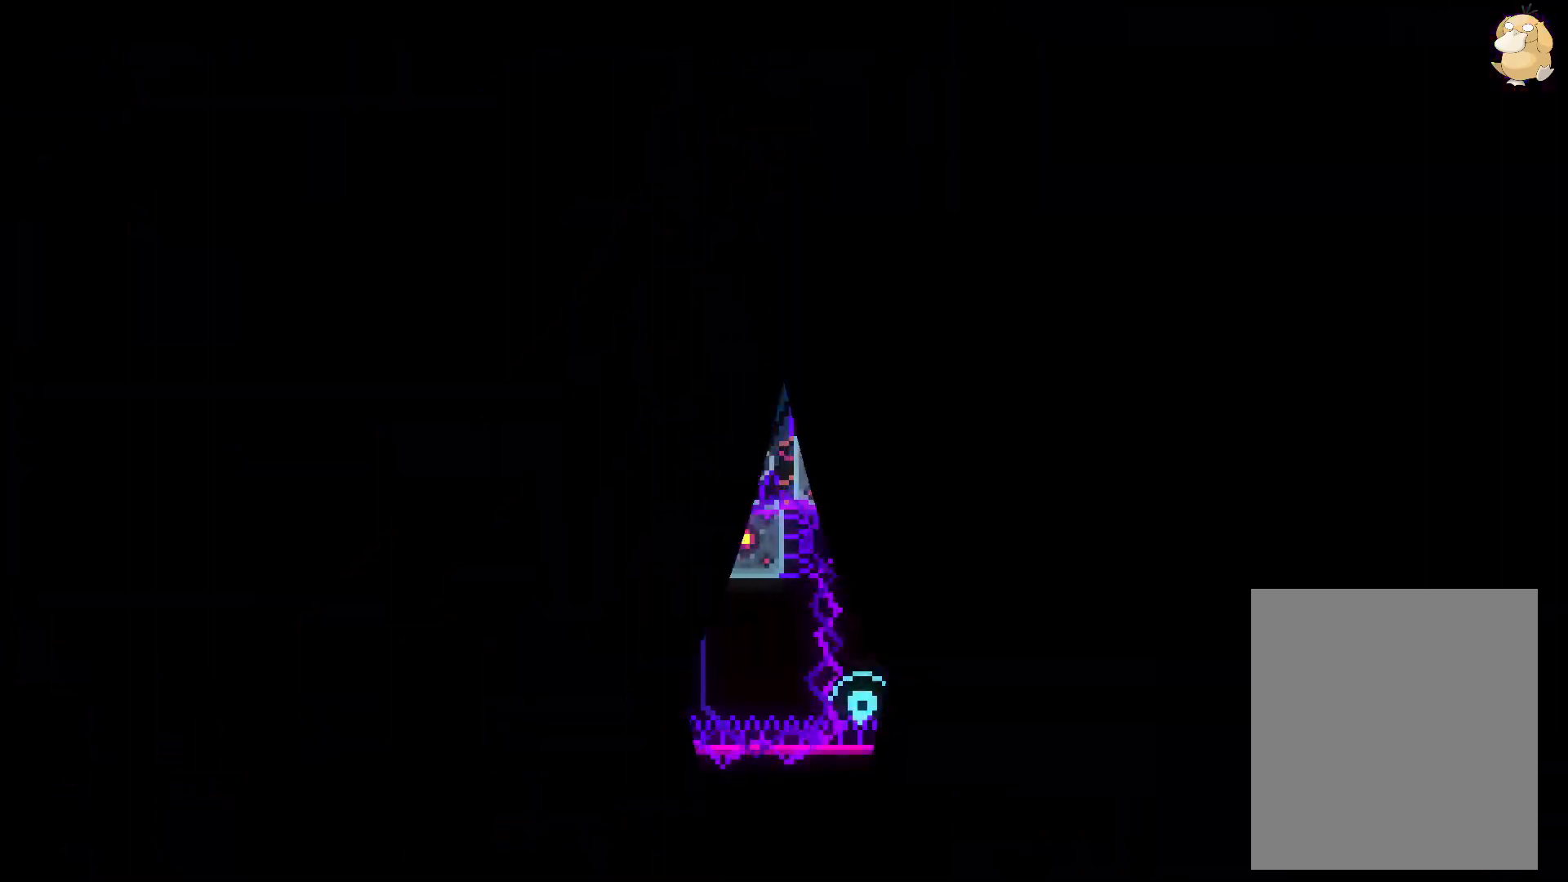
{"dt_ms": 500, "buttons": ["L2"], "left_stick": "center", "right_stick": "center", "events": []}